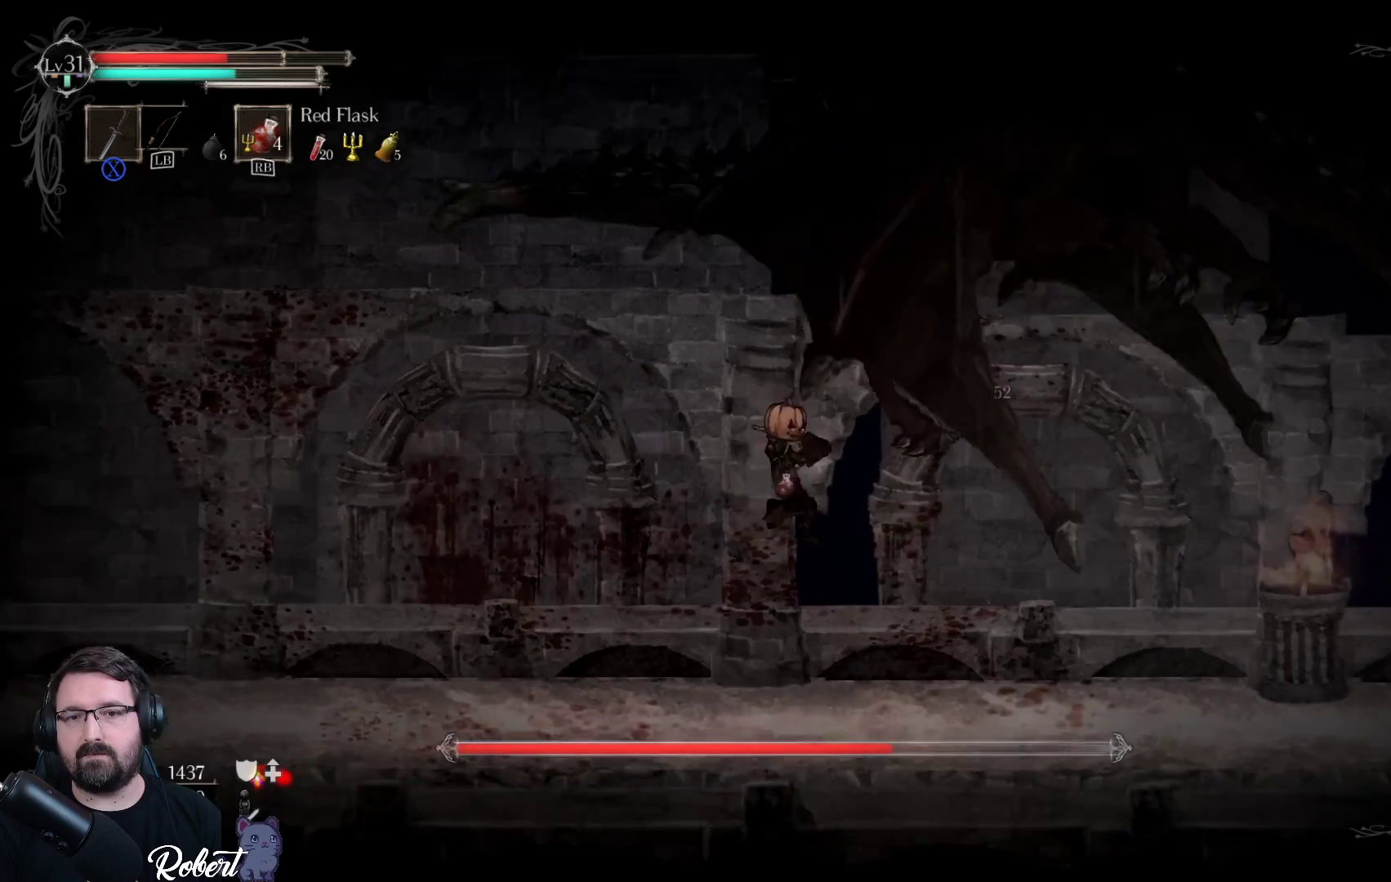
Gameplay with a controller (Xbox layout); each line is a JSON object with the inputs held at the frame after it. "events" lists button and stick changes between this image and that frame as [ms after this image, input, new state], when the widget could be followed in between.
{"buttons": [], "left_stick": "up-right", "right_stick": "center", "events": [[133, "X", "up"], [200, "X", "down"], [300, "X", "up"]]}
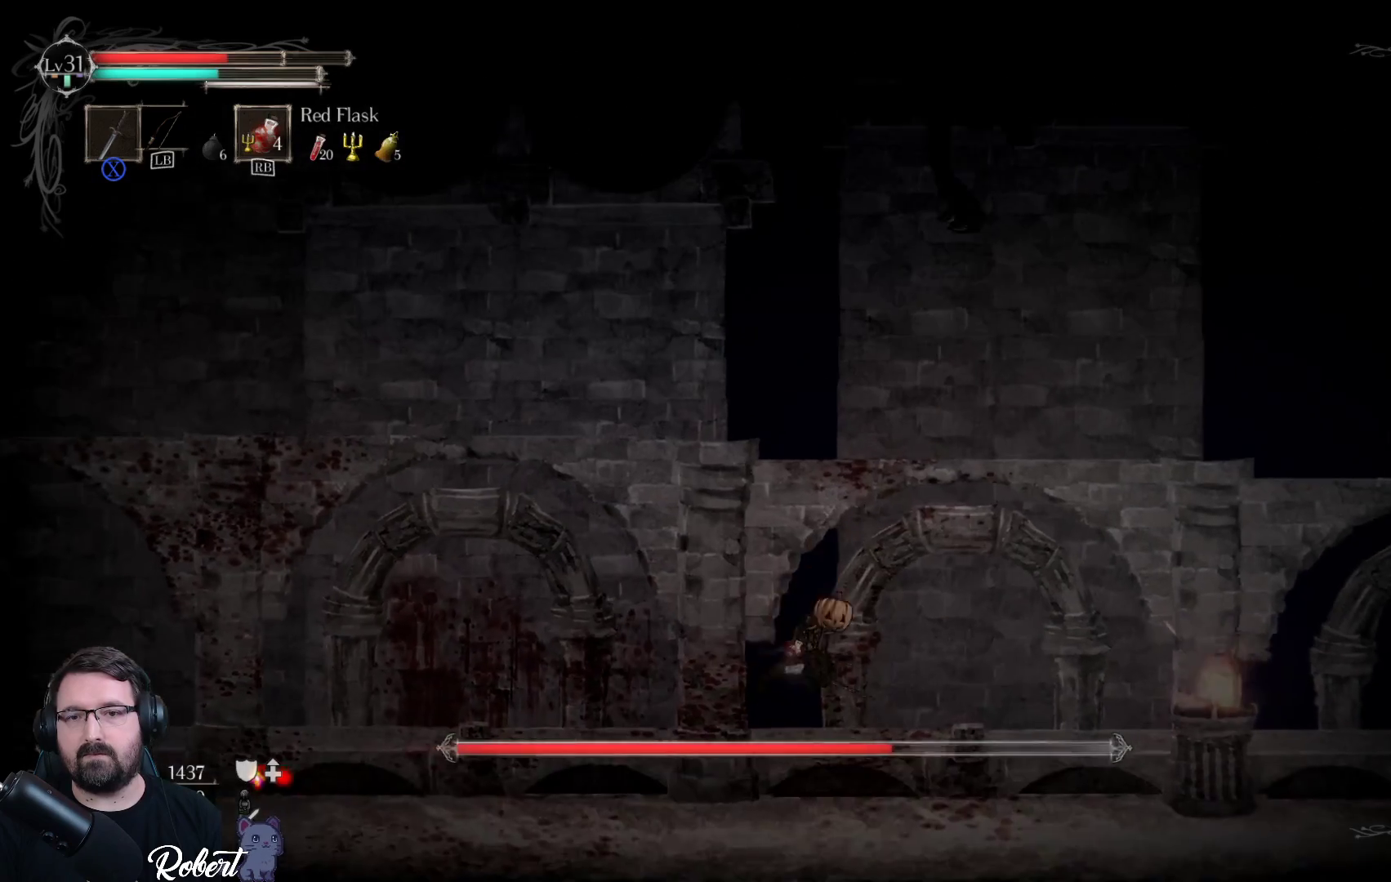
{"buttons": [], "left_stick": "left", "right_stick": "center", "events": [[200, "left_stick", "left"]]}
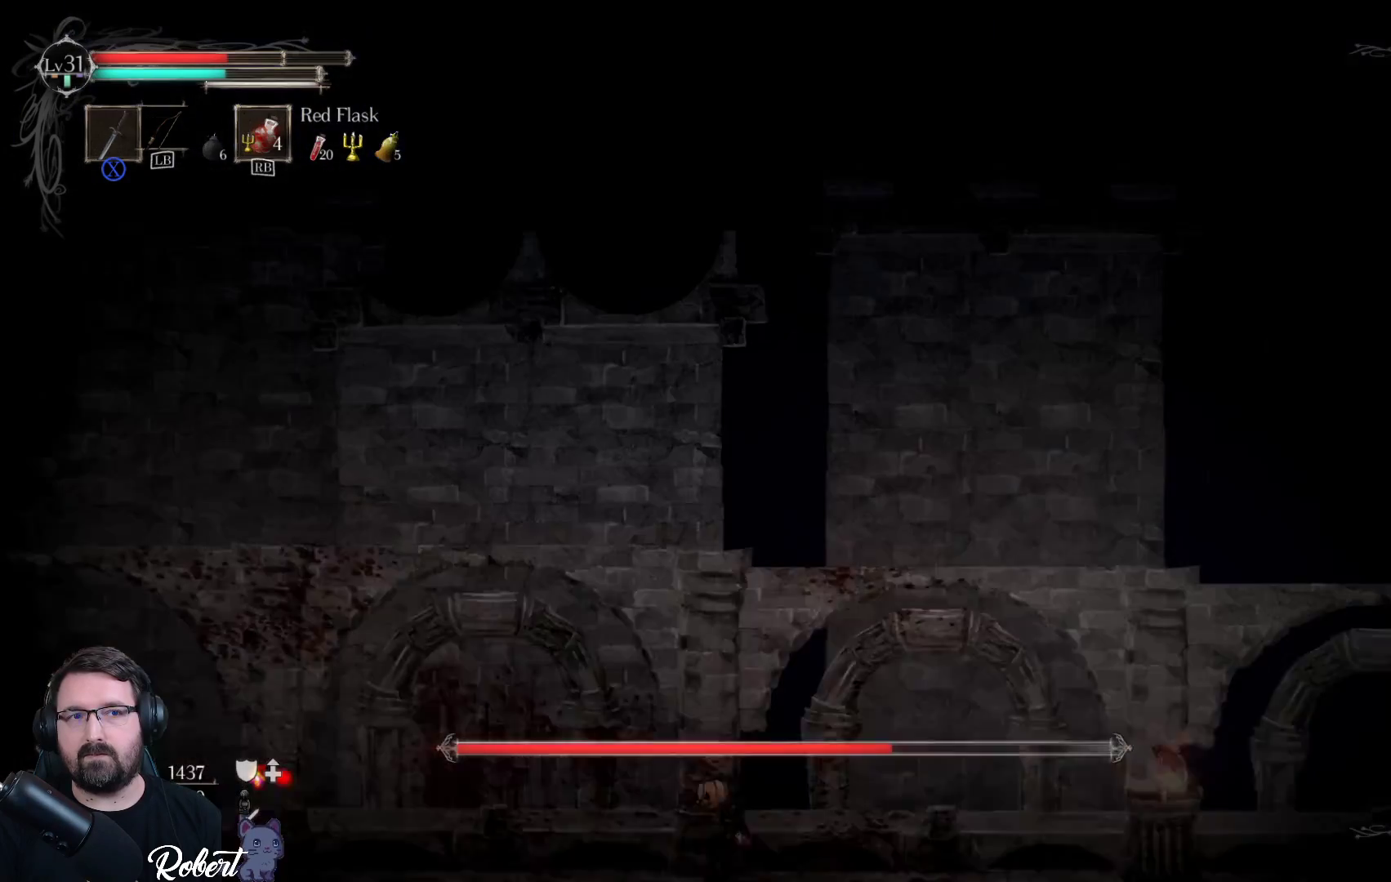
{"buttons": [], "left_stick": "left", "right_stick": "center", "events": []}
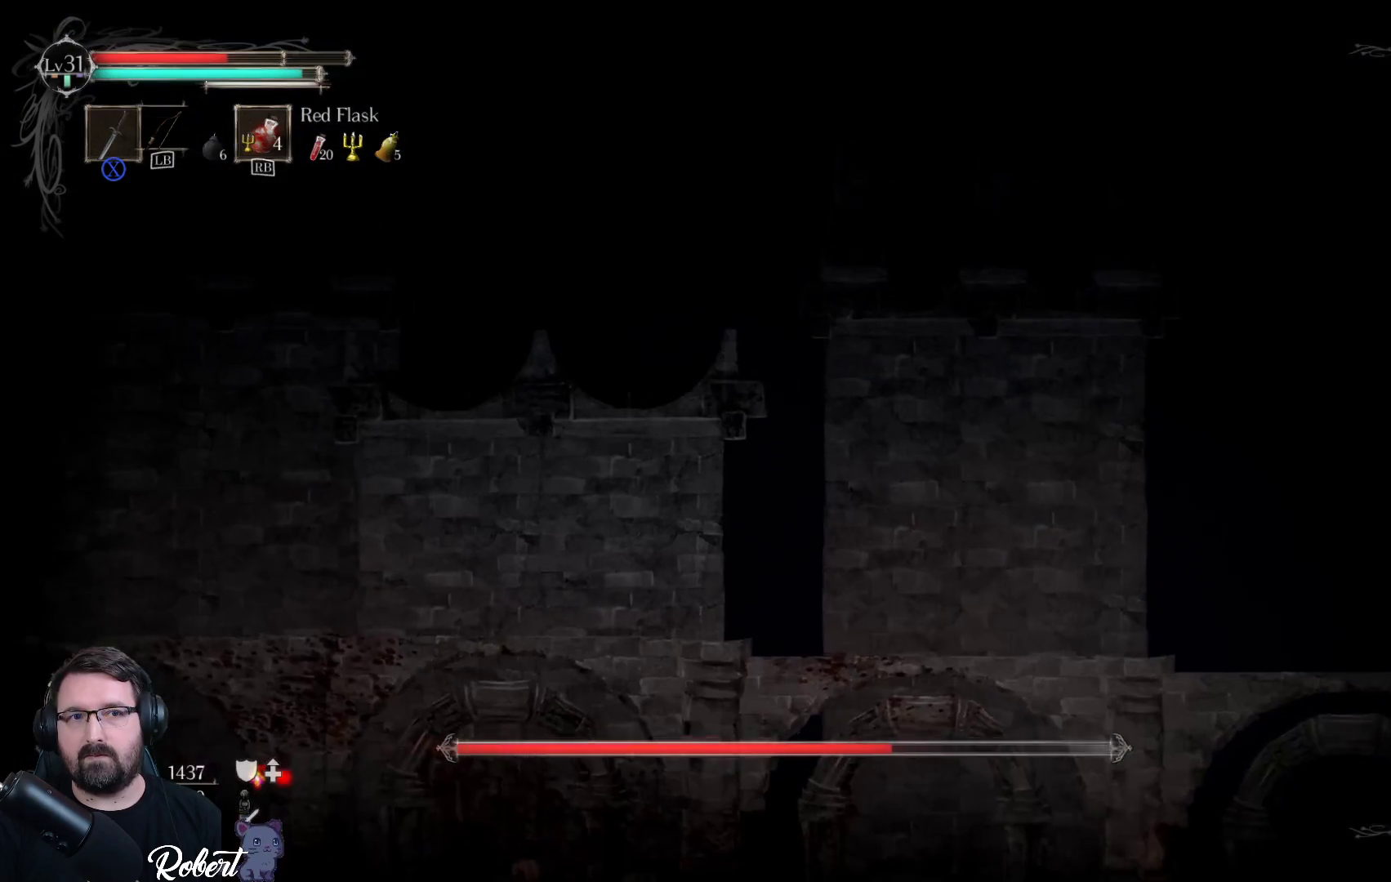
{"buttons": [], "left_stick": "right", "right_stick": "center", "events": [[500, "left_stick", "right"]]}
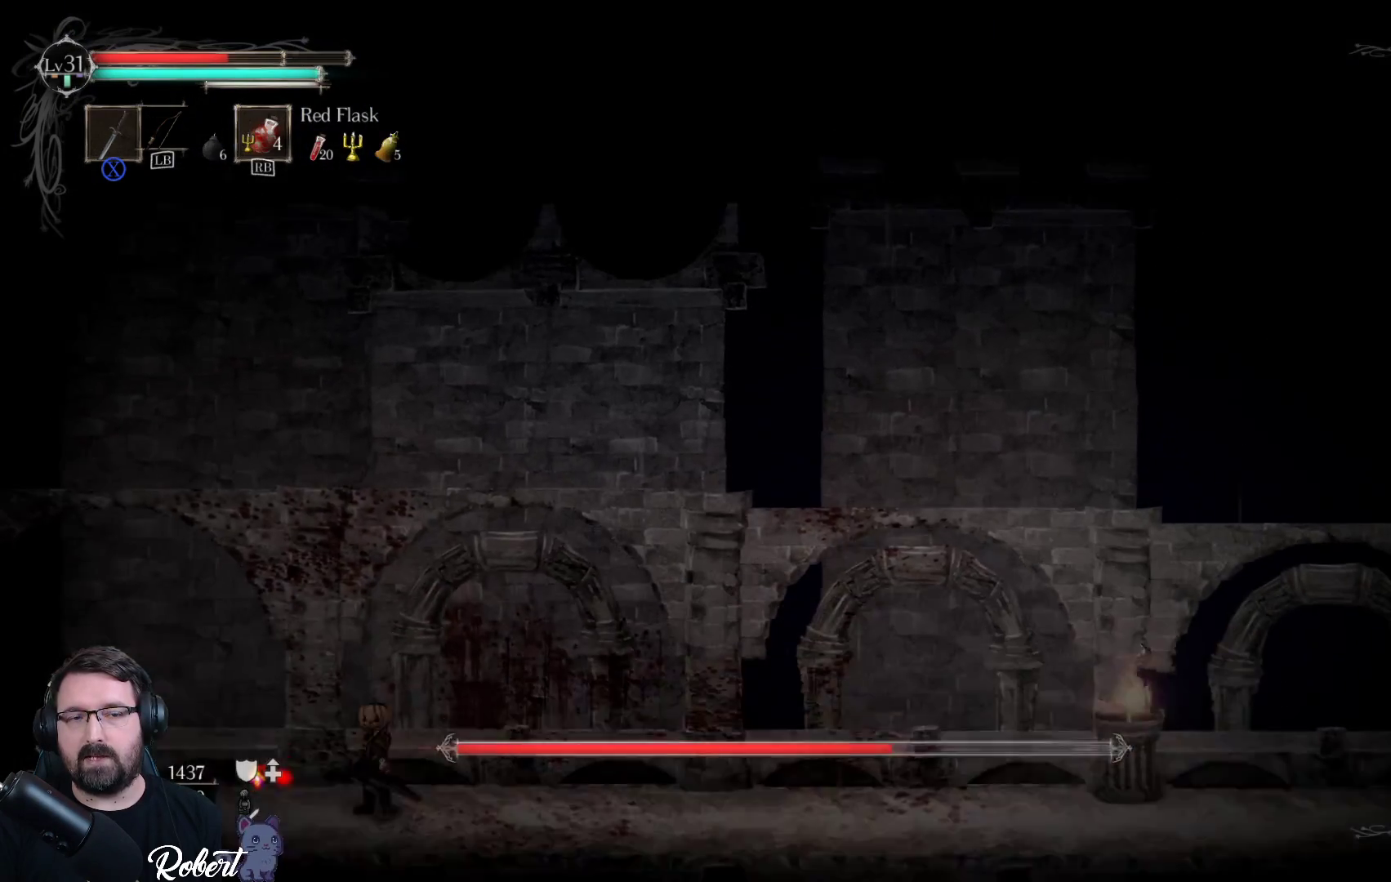
{"buttons": [], "left_stick": "left", "right_stick": "center", "events": [[200, "left_stick", "center"], [500, "left_stick", "left"]]}
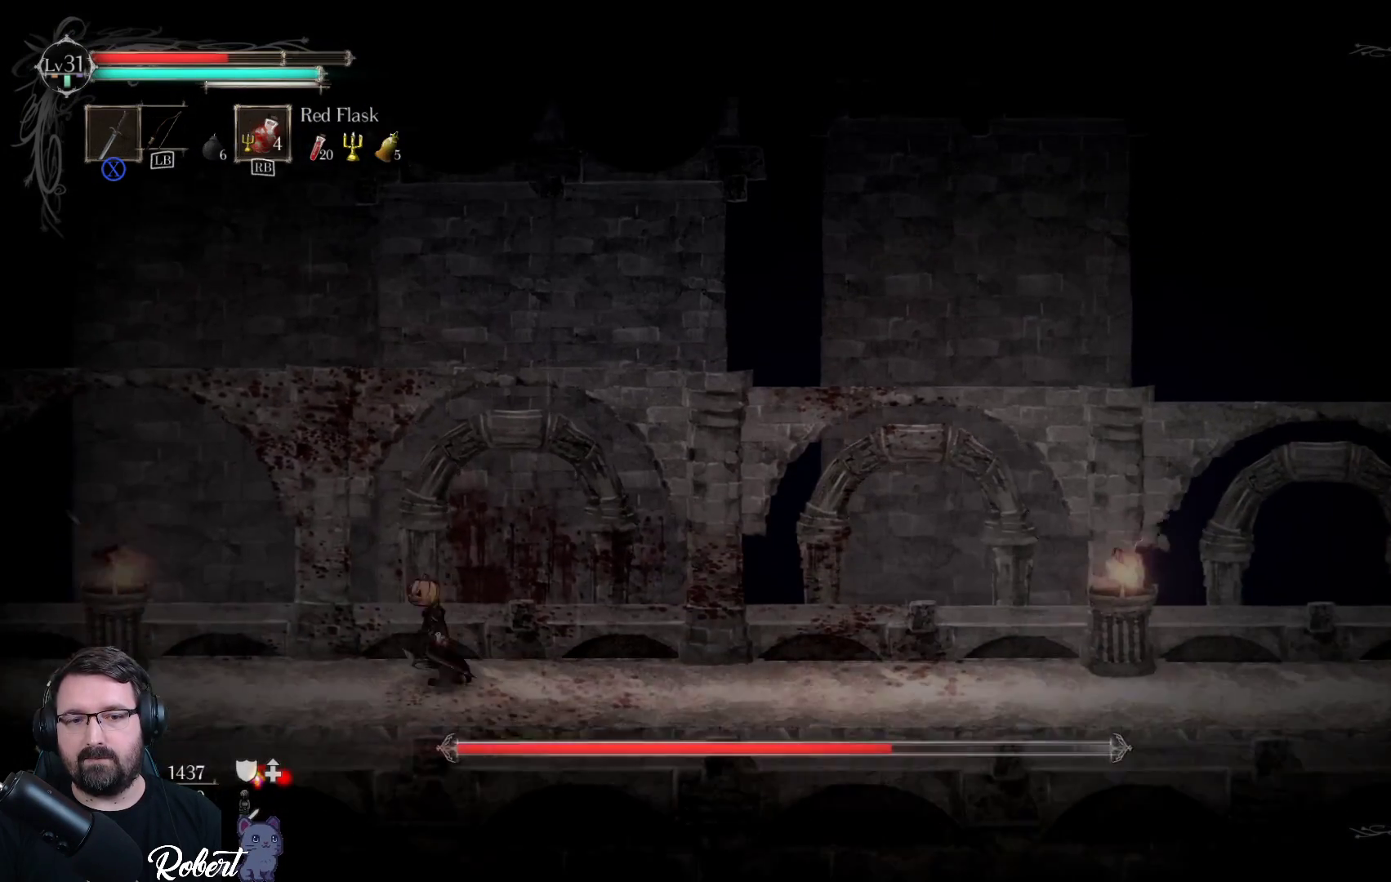
{"buttons": [], "left_stick": "left", "right_stick": "center", "events": []}
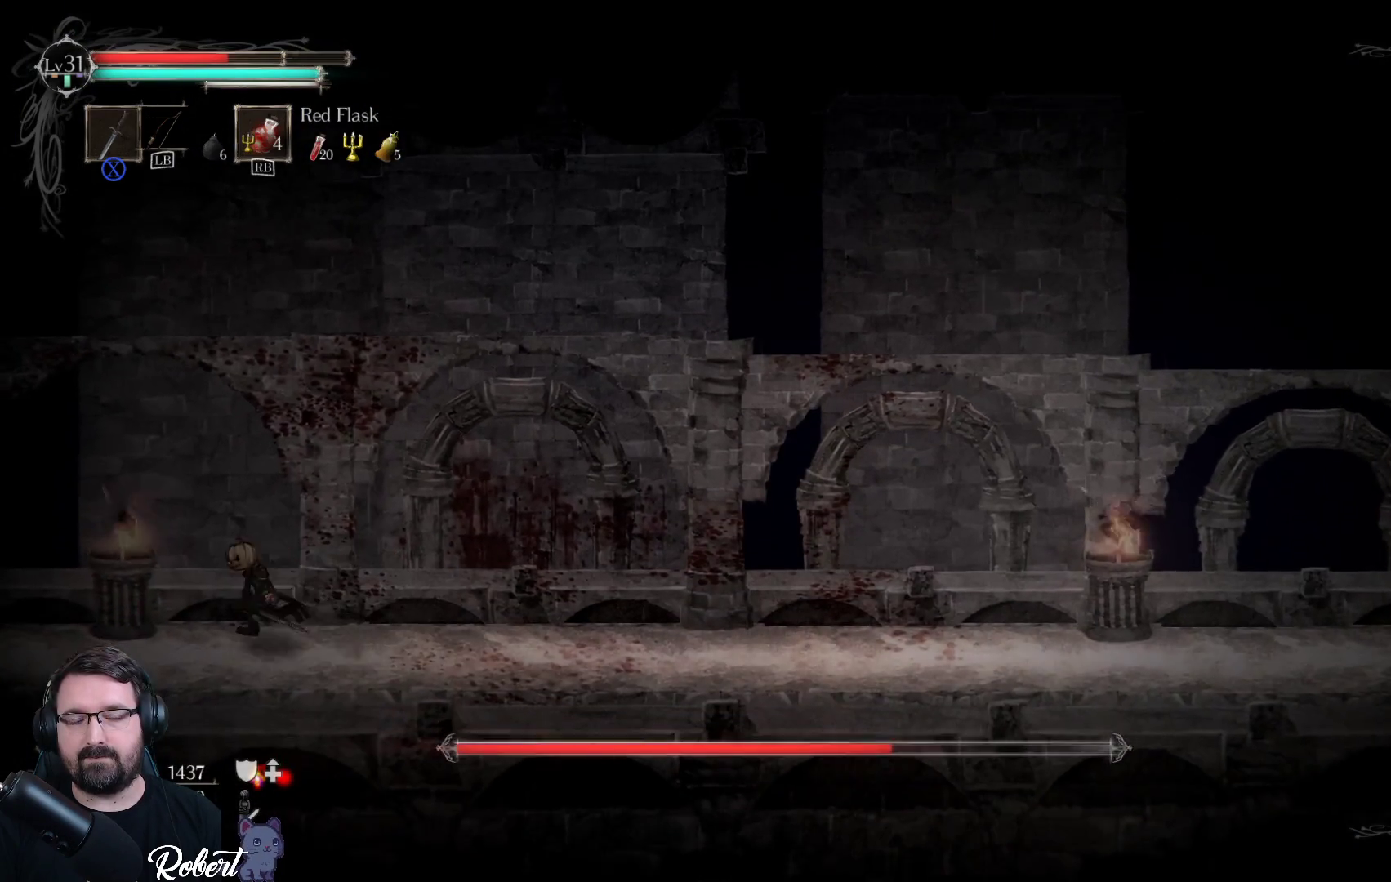
{"buttons": [], "left_stick": "left", "right_stick": "center", "events": []}
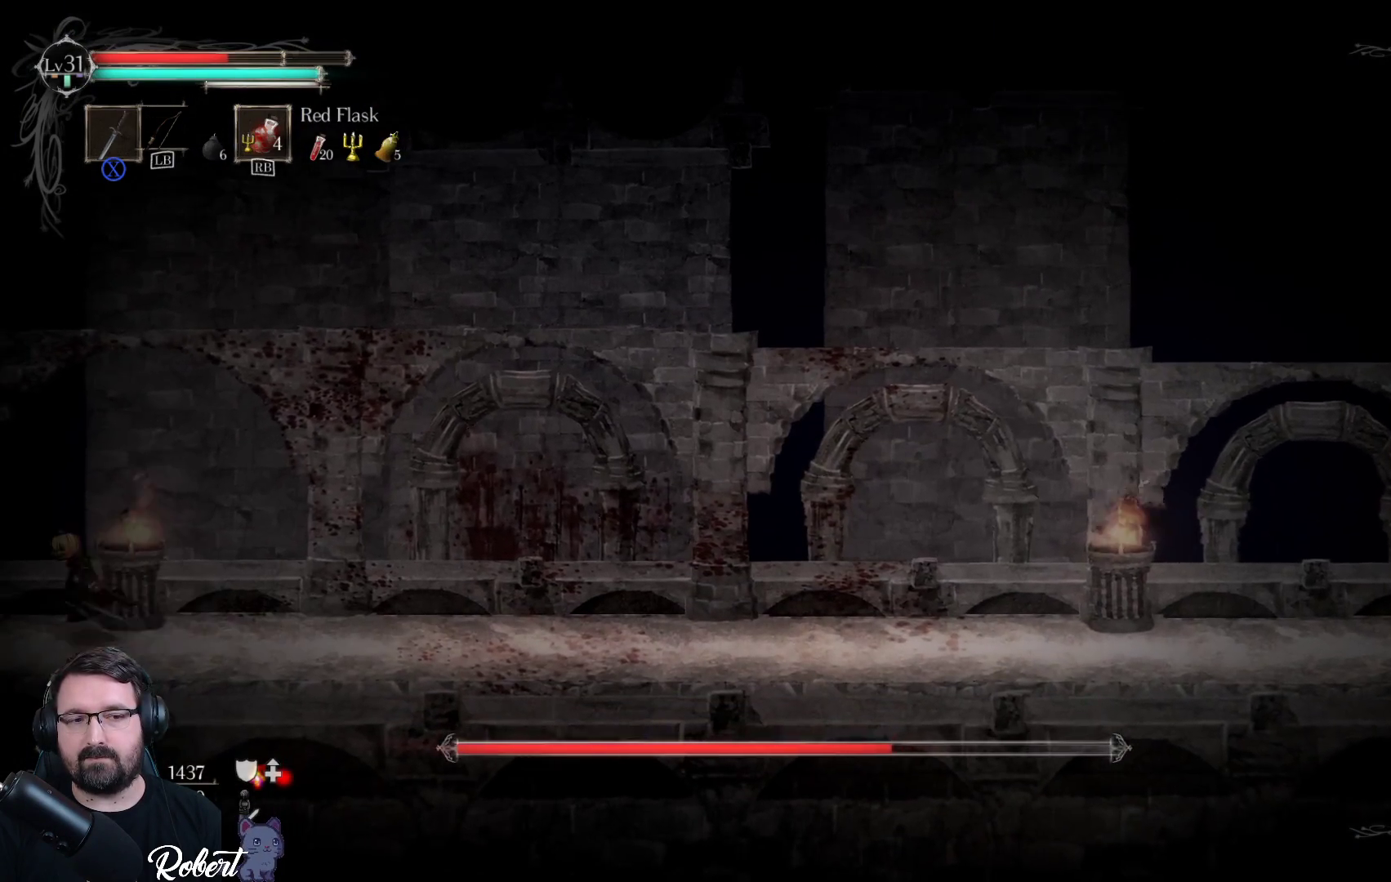
{"buttons": [], "left_stick": "left", "right_stick": "center", "events": [[233, "left_stick", "center"], [433, "left_stick", "left"]]}
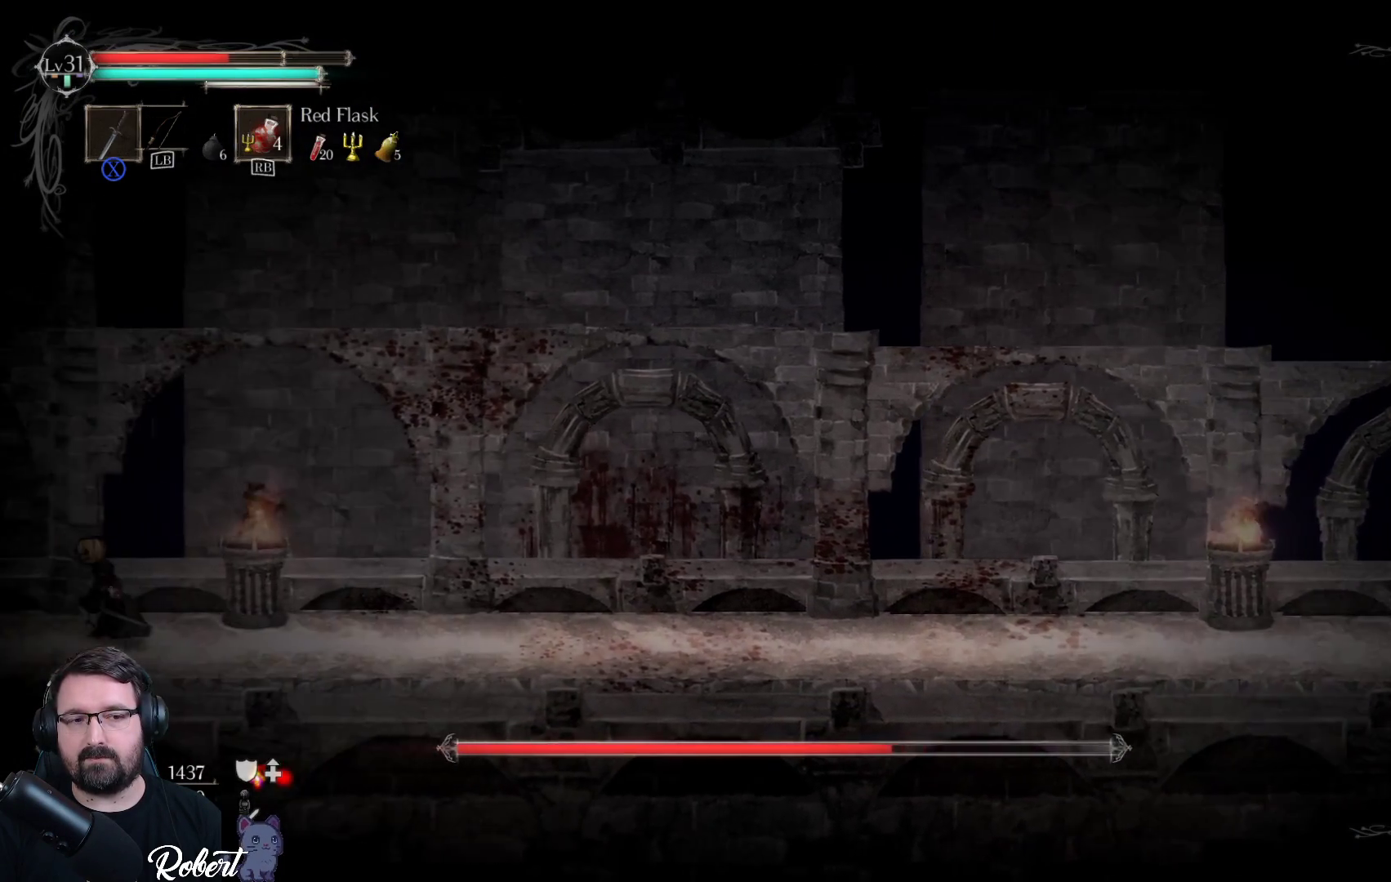
{"buttons": [], "left_stick": "left", "right_stick": "center", "events": []}
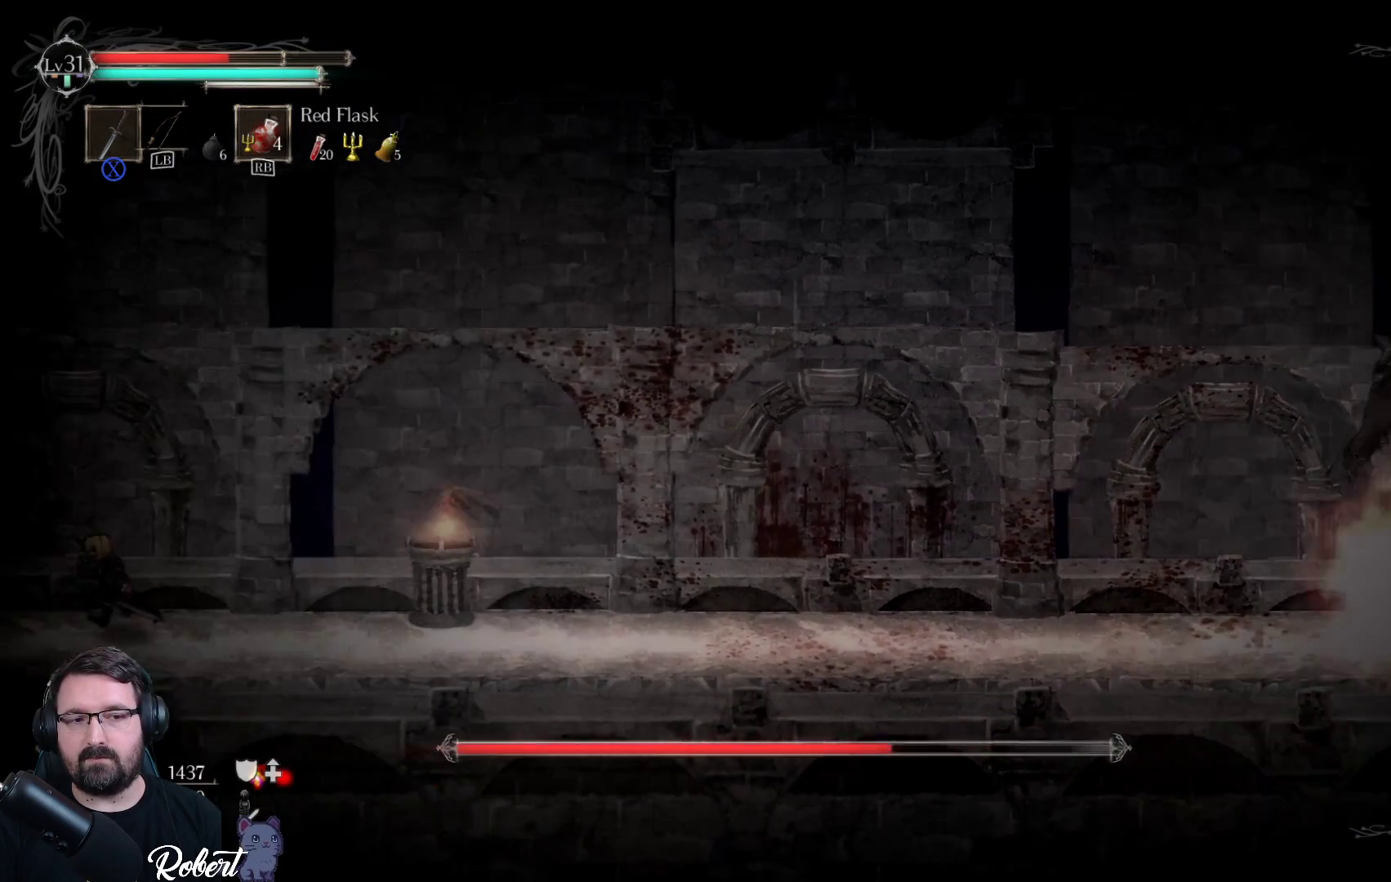
{"buttons": [], "left_stick": "left", "right_stick": "center", "events": []}
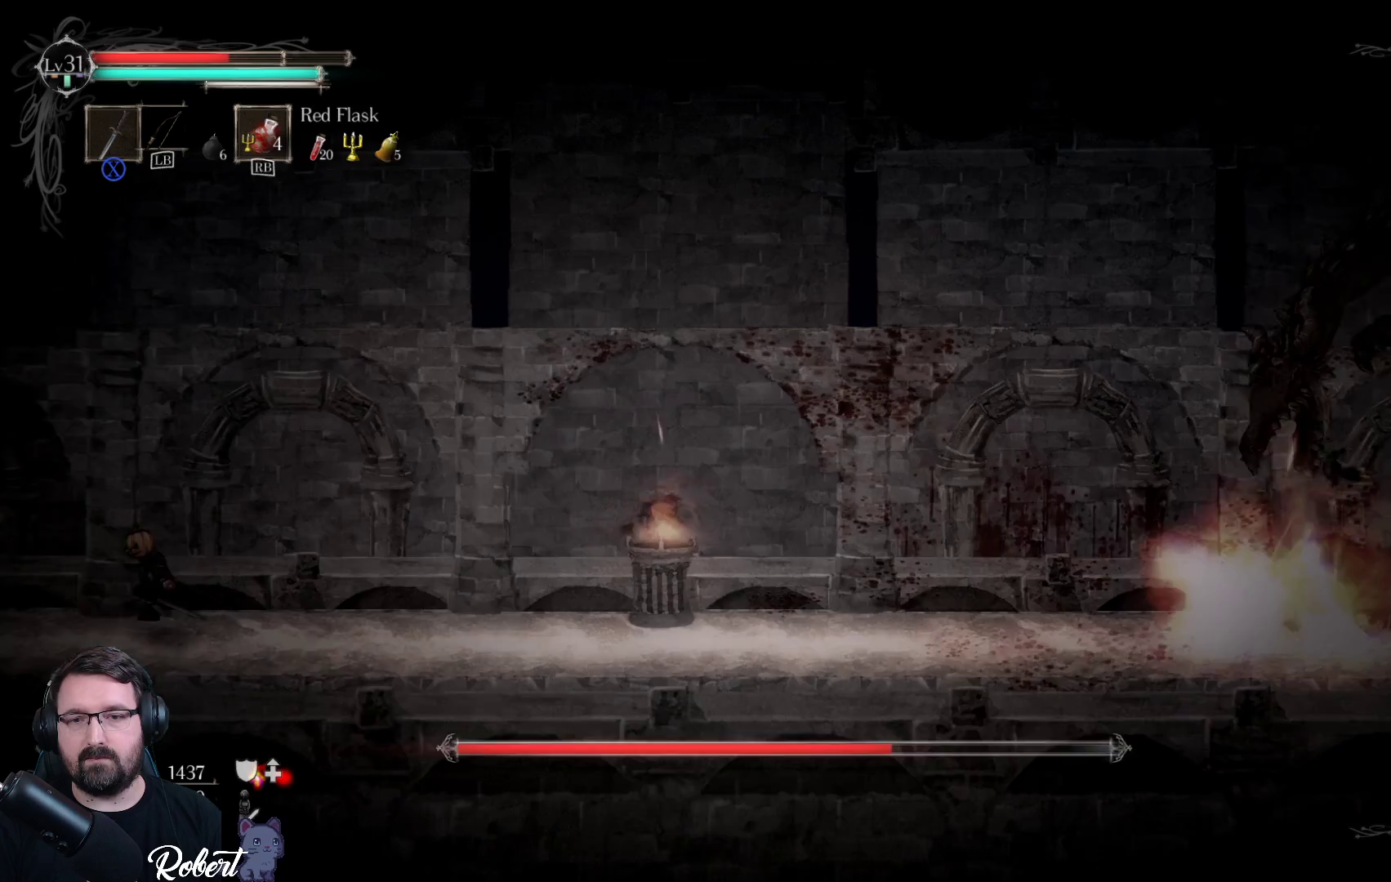
{"buttons": [], "left_stick": "left", "right_stick": "center", "events": []}
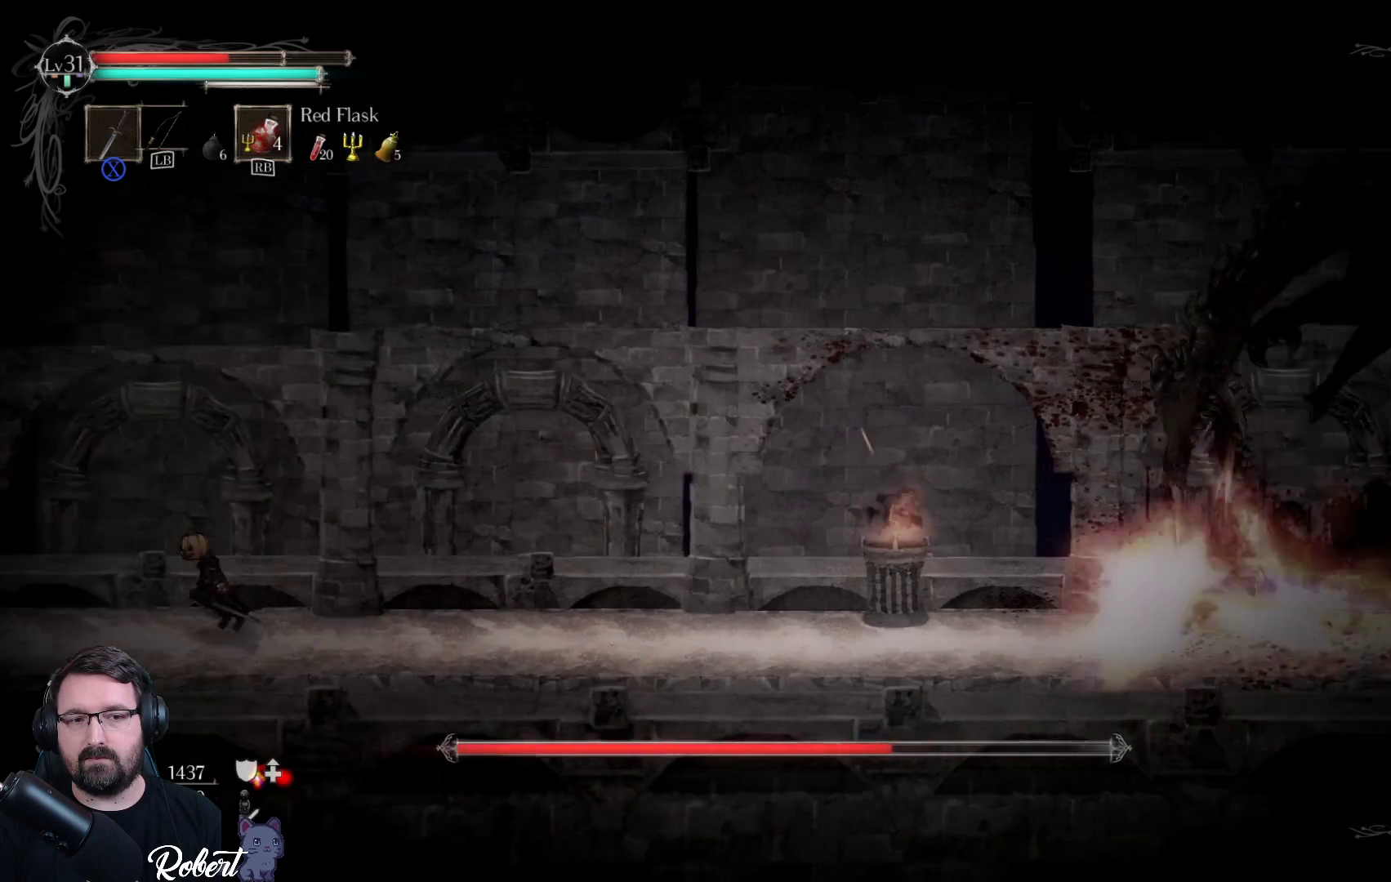
{"buttons": [], "left_stick": "left", "right_stick": "center", "events": []}
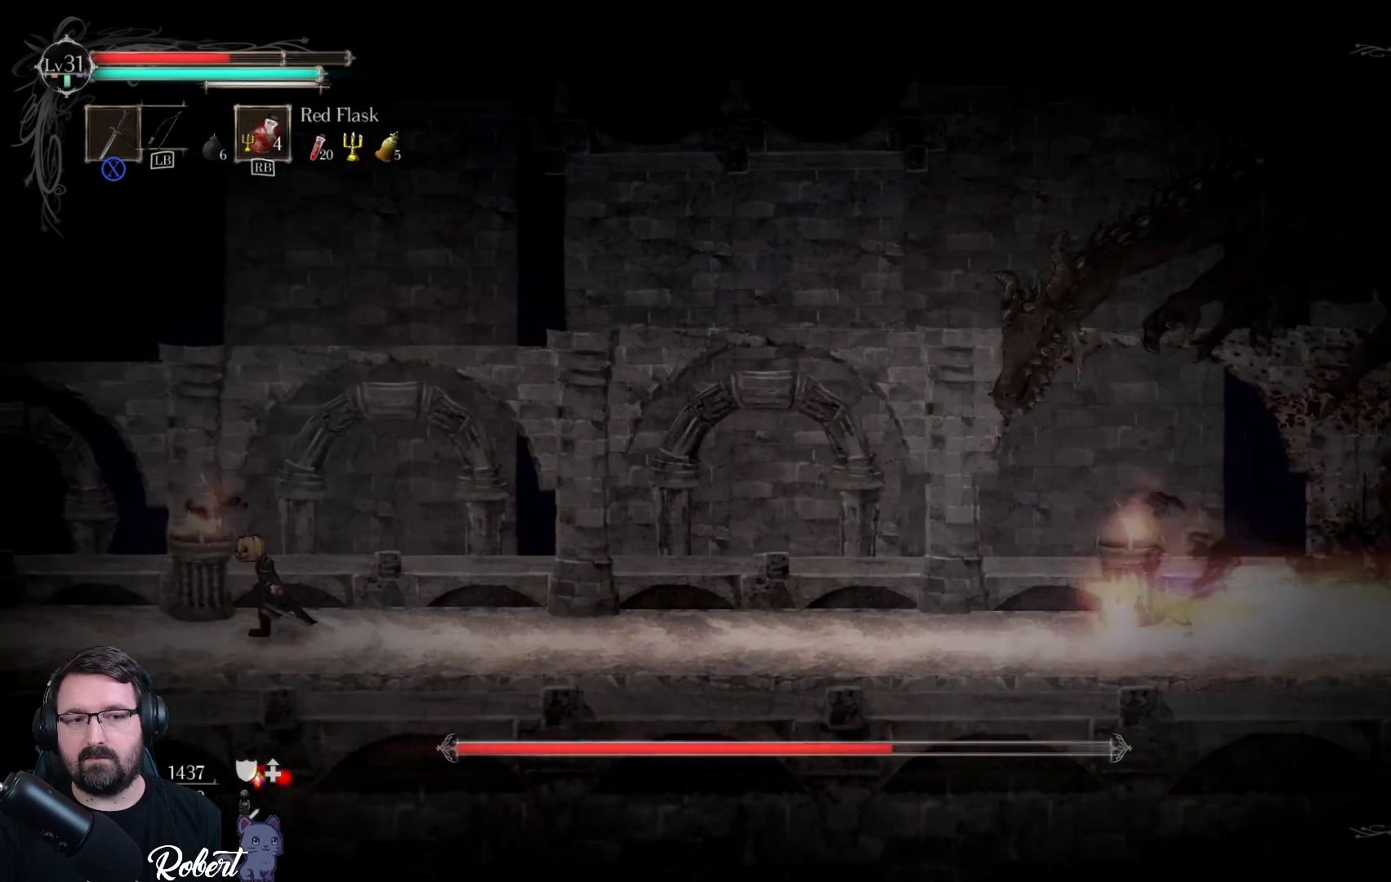
{"buttons": [], "left_stick": "left", "right_stick": "center", "events": []}
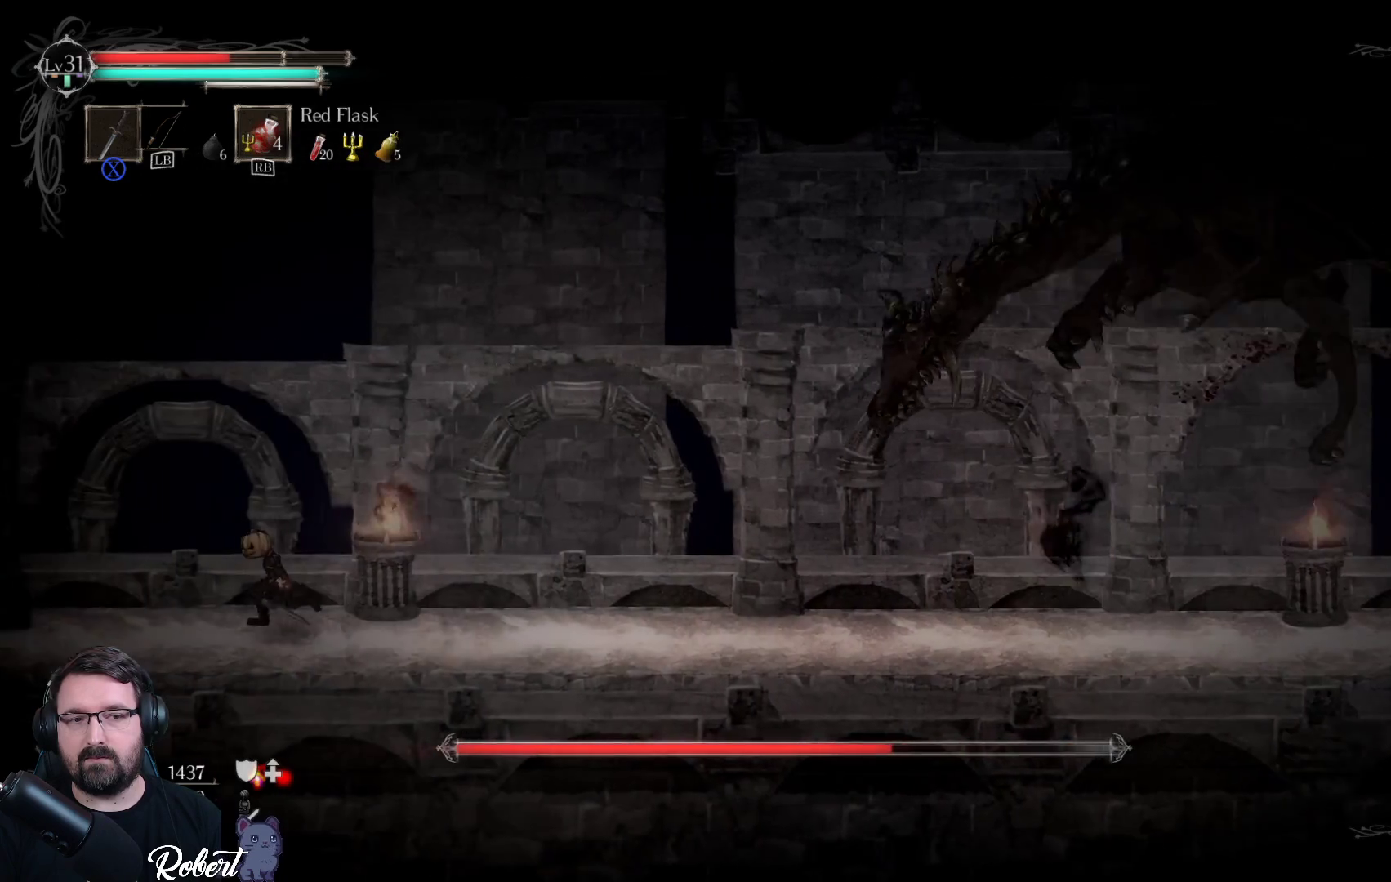
{"buttons": [], "left_stick": "up-right", "right_stick": "center", "events": [[467, "left_stick", "up-right"]]}
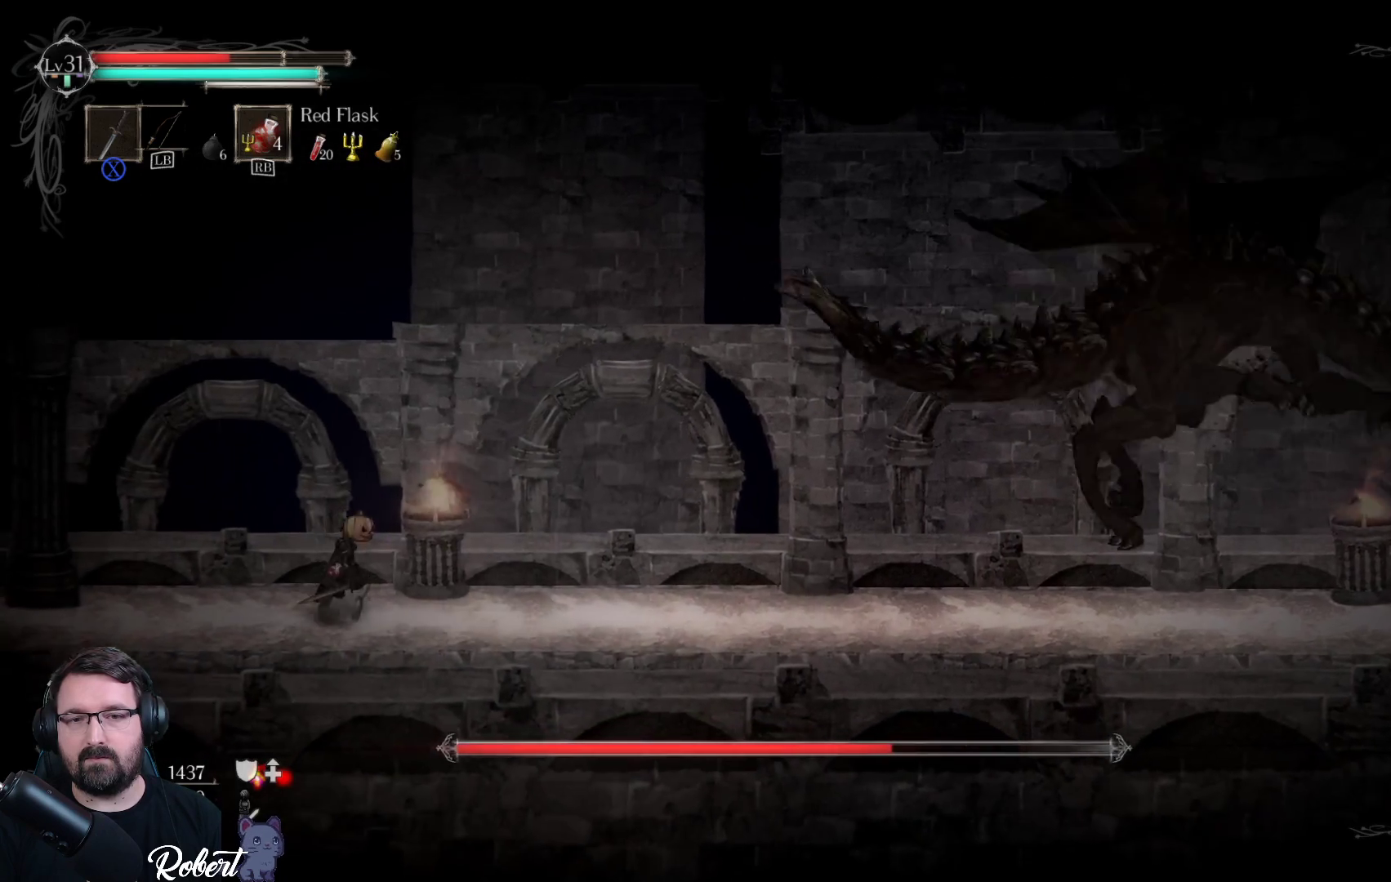
{"buttons": [], "left_stick": "up-right", "right_stick": "center", "events": []}
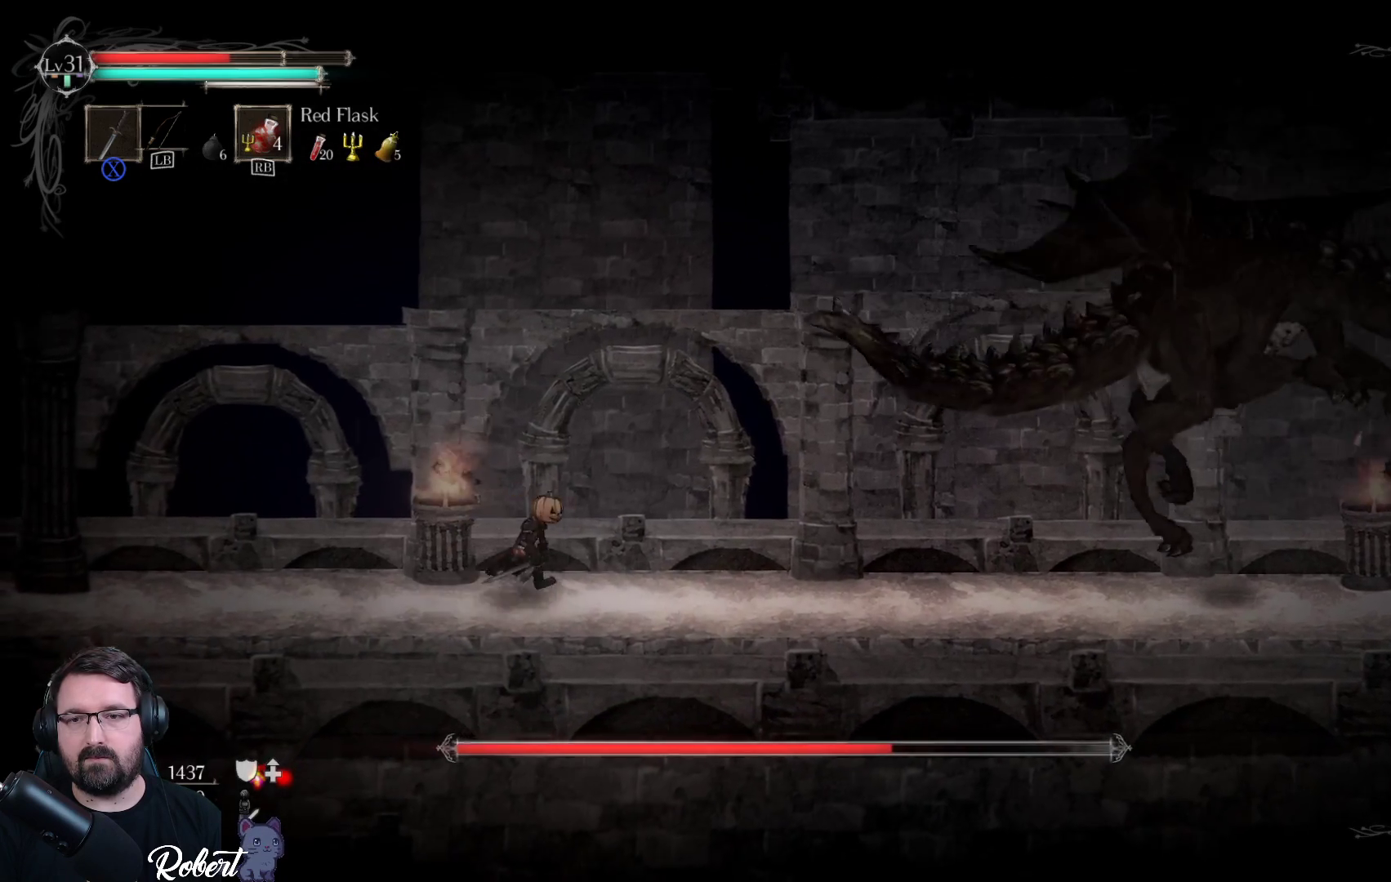
{"buttons": [], "left_stick": "up-right", "right_stick": "center", "events": []}
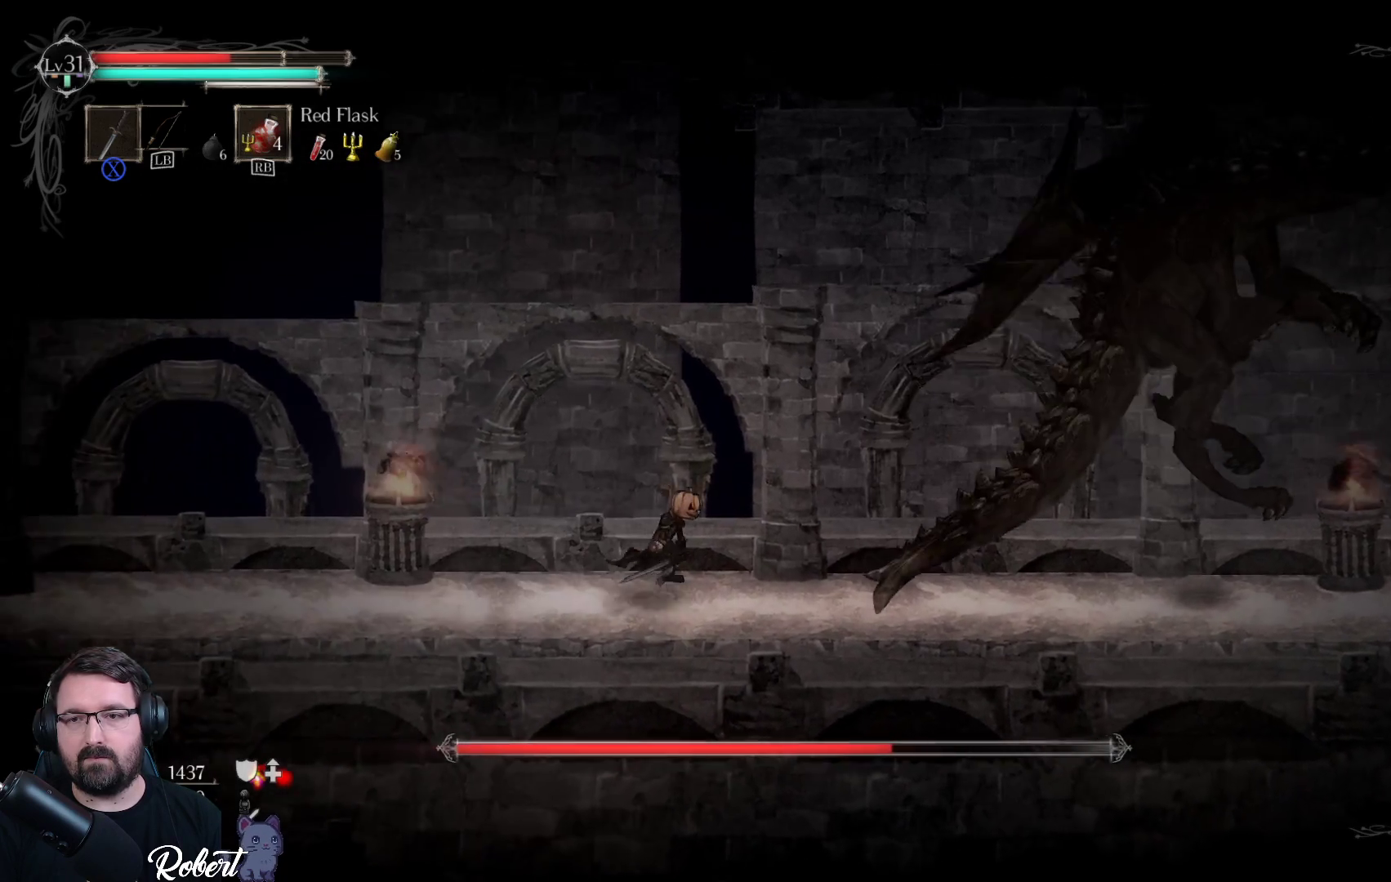
{"buttons": ["A"], "left_stick": "up-right", "right_stick": "center", "events": [[333, "A", "down"]]}
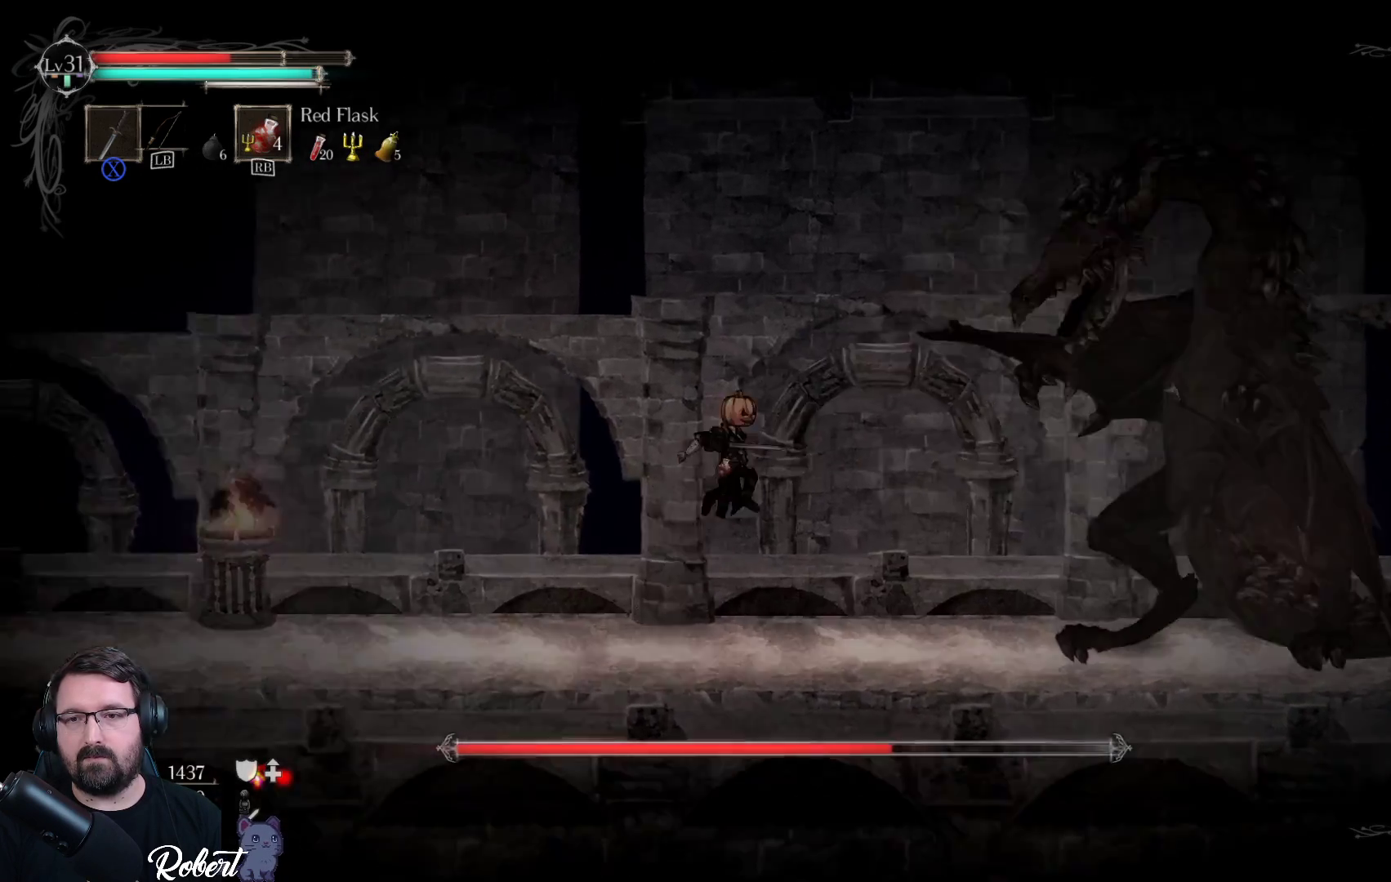
{"buttons": ["A"], "left_stick": "up-right", "right_stick": "center", "events": [[33, "A", "up"], [467, "A", "down"]]}
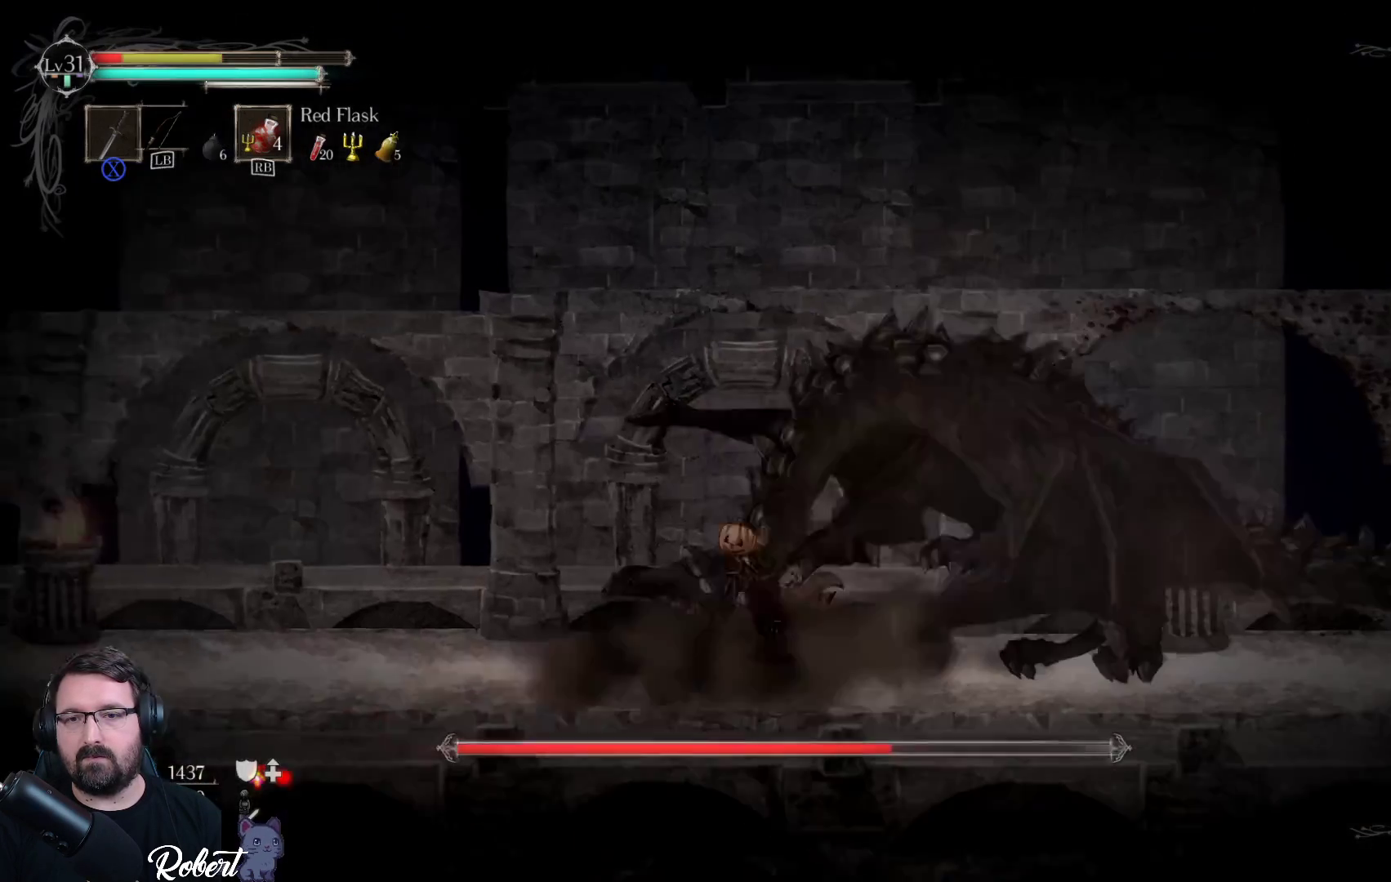
{"buttons": [], "left_stick": "up-right", "right_stick": "center", "events": [[67, "A", "up"], [200, "A", "down"], [333, "A", "up"]]}
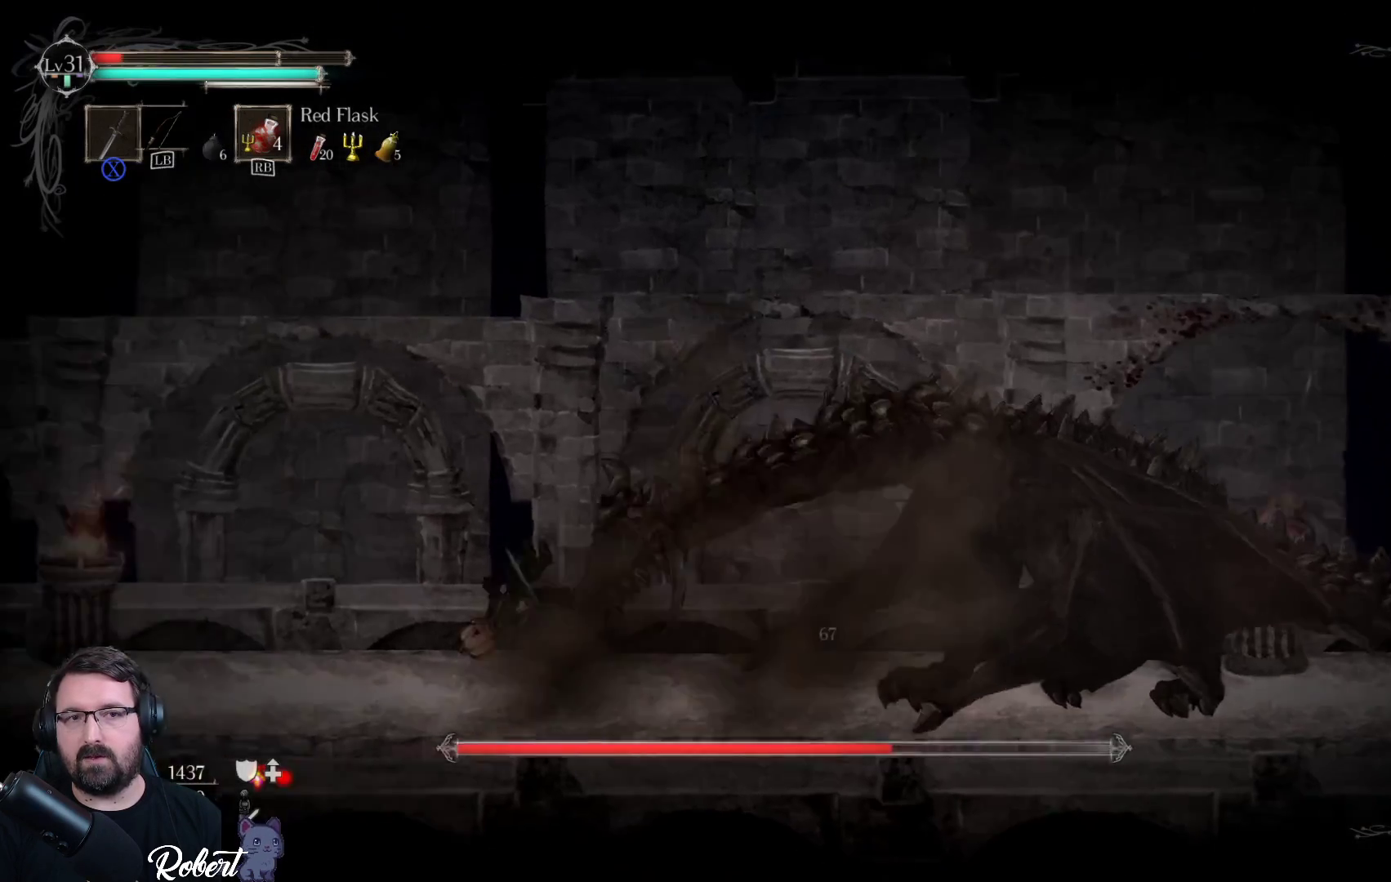
{"buttons": [], "left_stick": "left", "right_stick": "center", "events": [[233, "left_stick", "up-left"], [333, "left_stick", "left"]]}
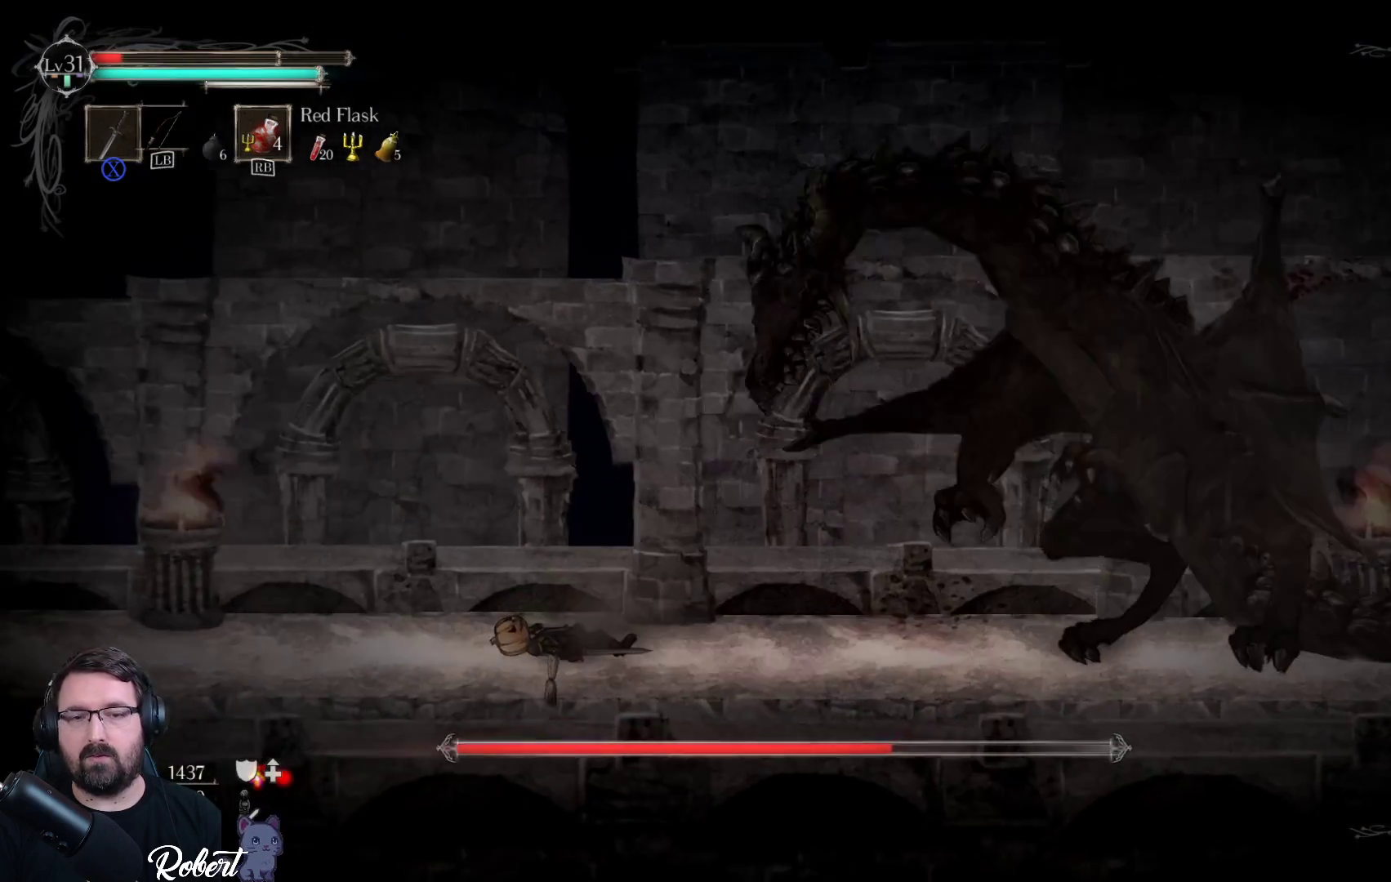
{"buttons": [], "left_stick": "left", "right_stick": "center", "events": [[233, "R2", "down"], [367, "R2", "up"]]}
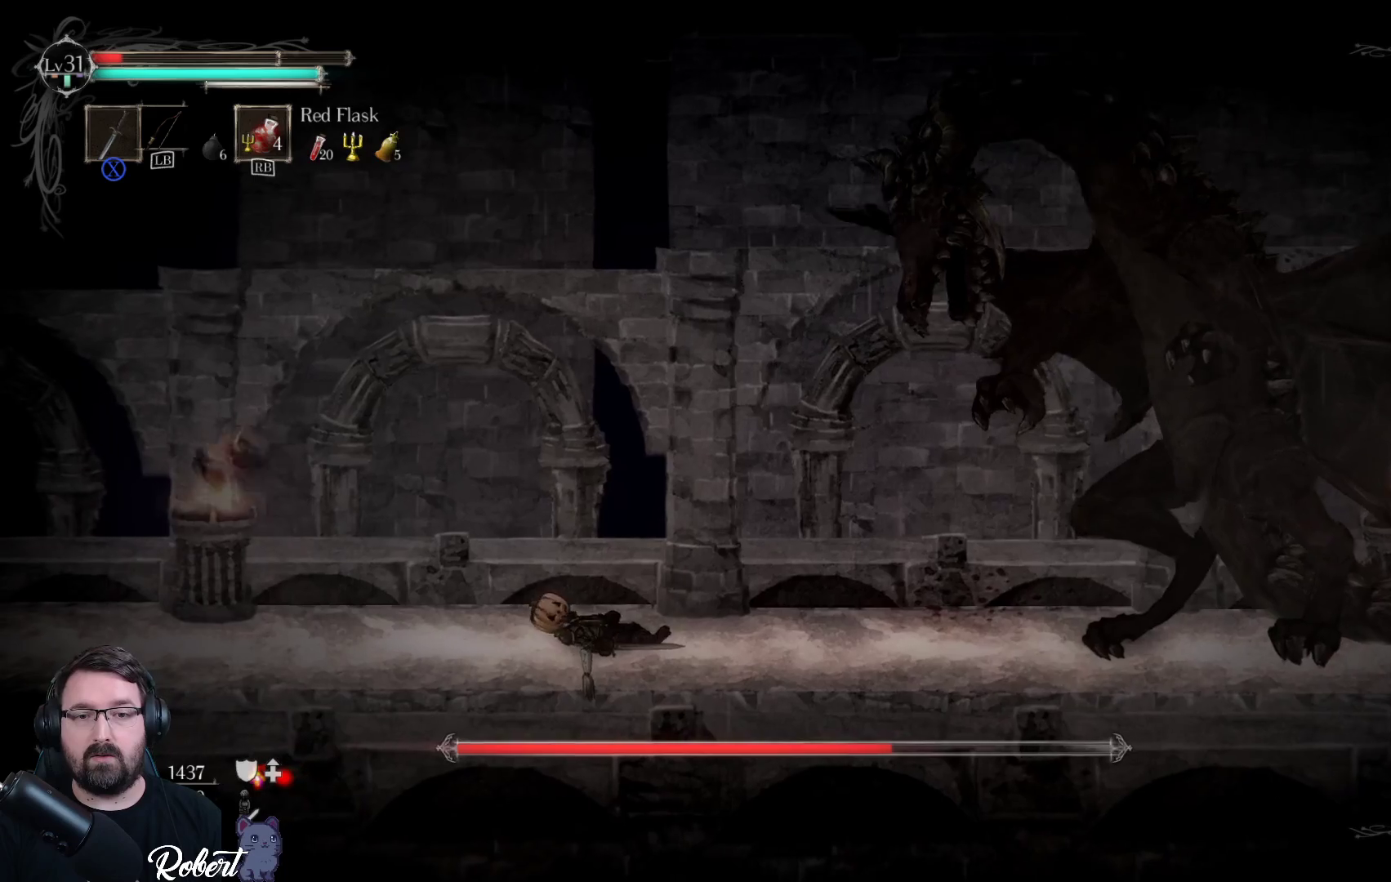
{"buttons": [], "left_stick": "left", "right_stick": "center", "events": [[333, "R2", "down"], [467, "R2", "up"]]}
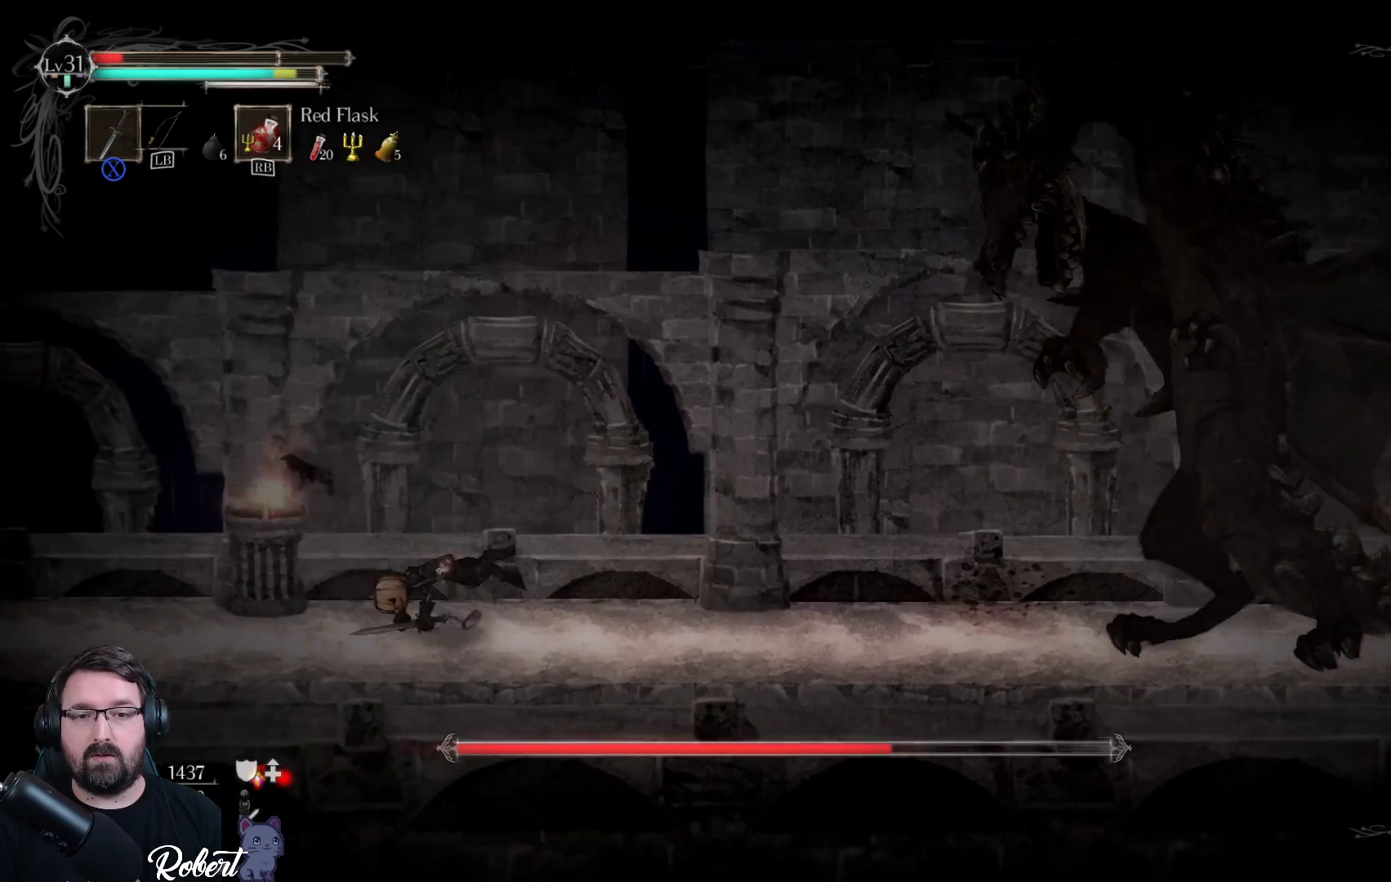
{"buttons": ["R2"], "left_stick": "left", "right_stick": "center", "events": [[367, "R2", "down"]]}
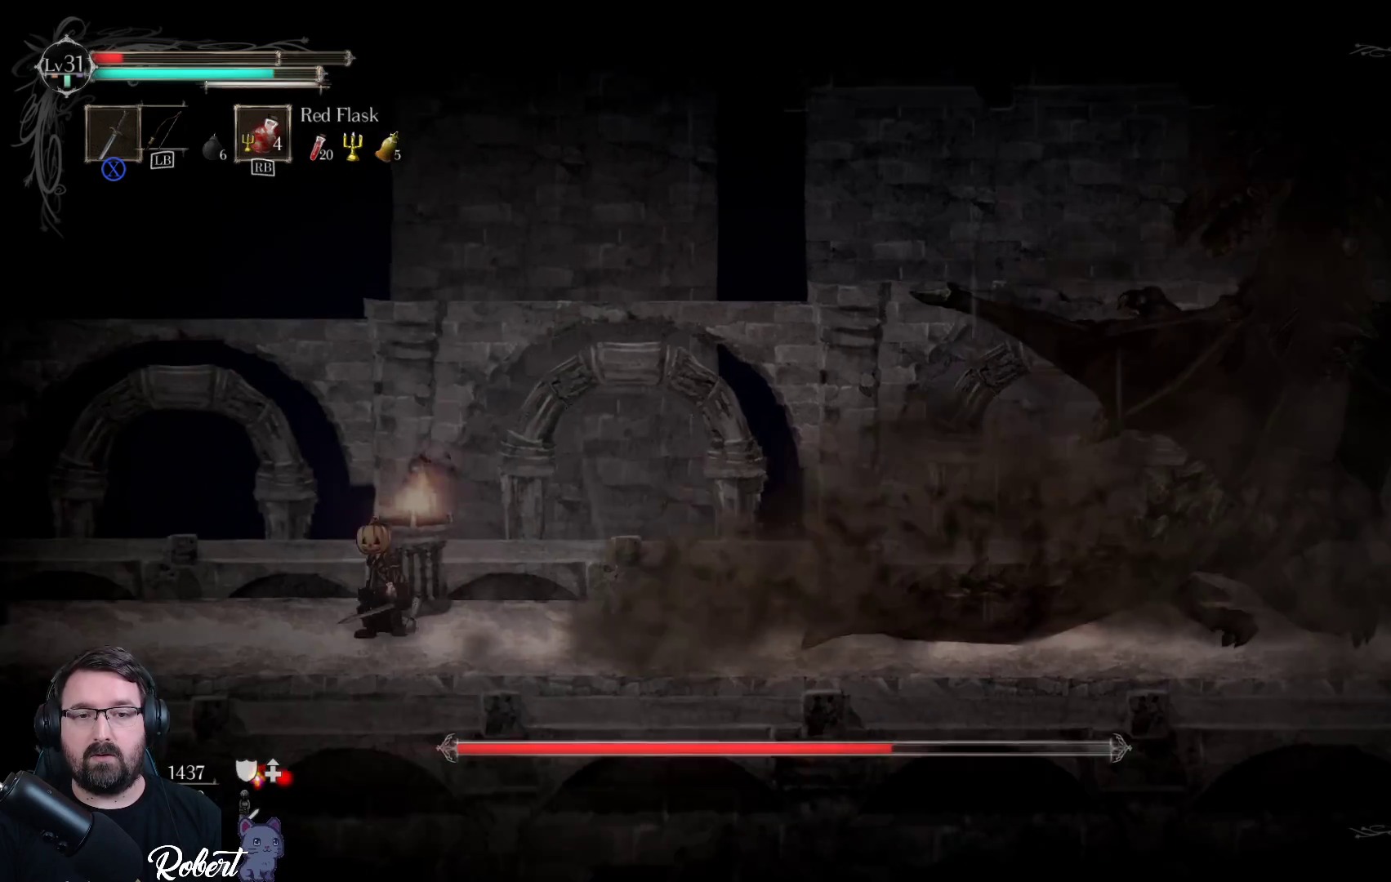
{"buttons": [], "left_stick": "left", "right_stick": "center", "events": [[33, "R2", "up"]]}
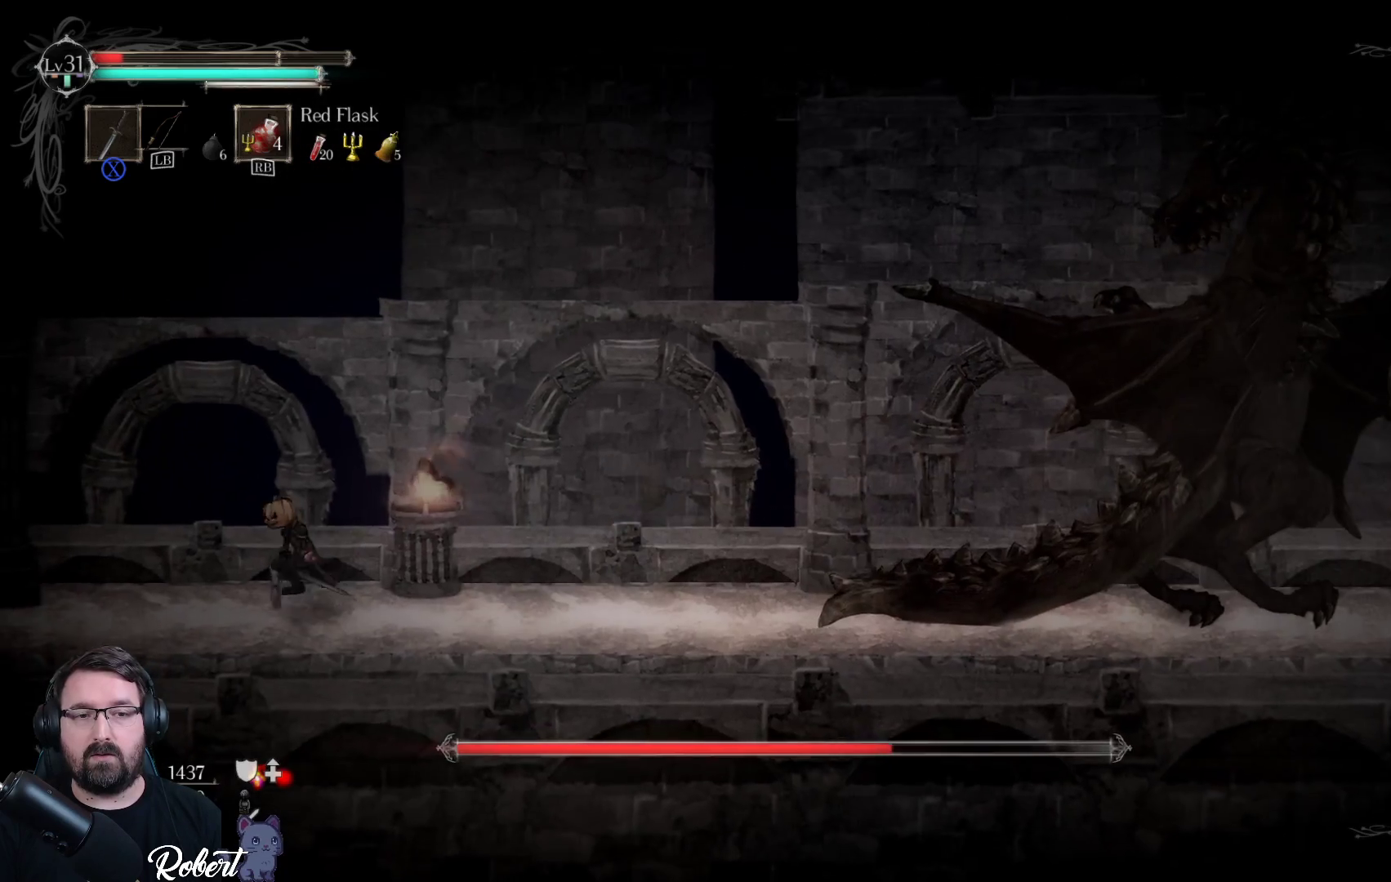
{"buttons": [], "left_stick": "center", "right_stick": "center", "events": [[100, "R1", "down"], [200, "R1", "up"], [400, "left_stick", "center"]]}
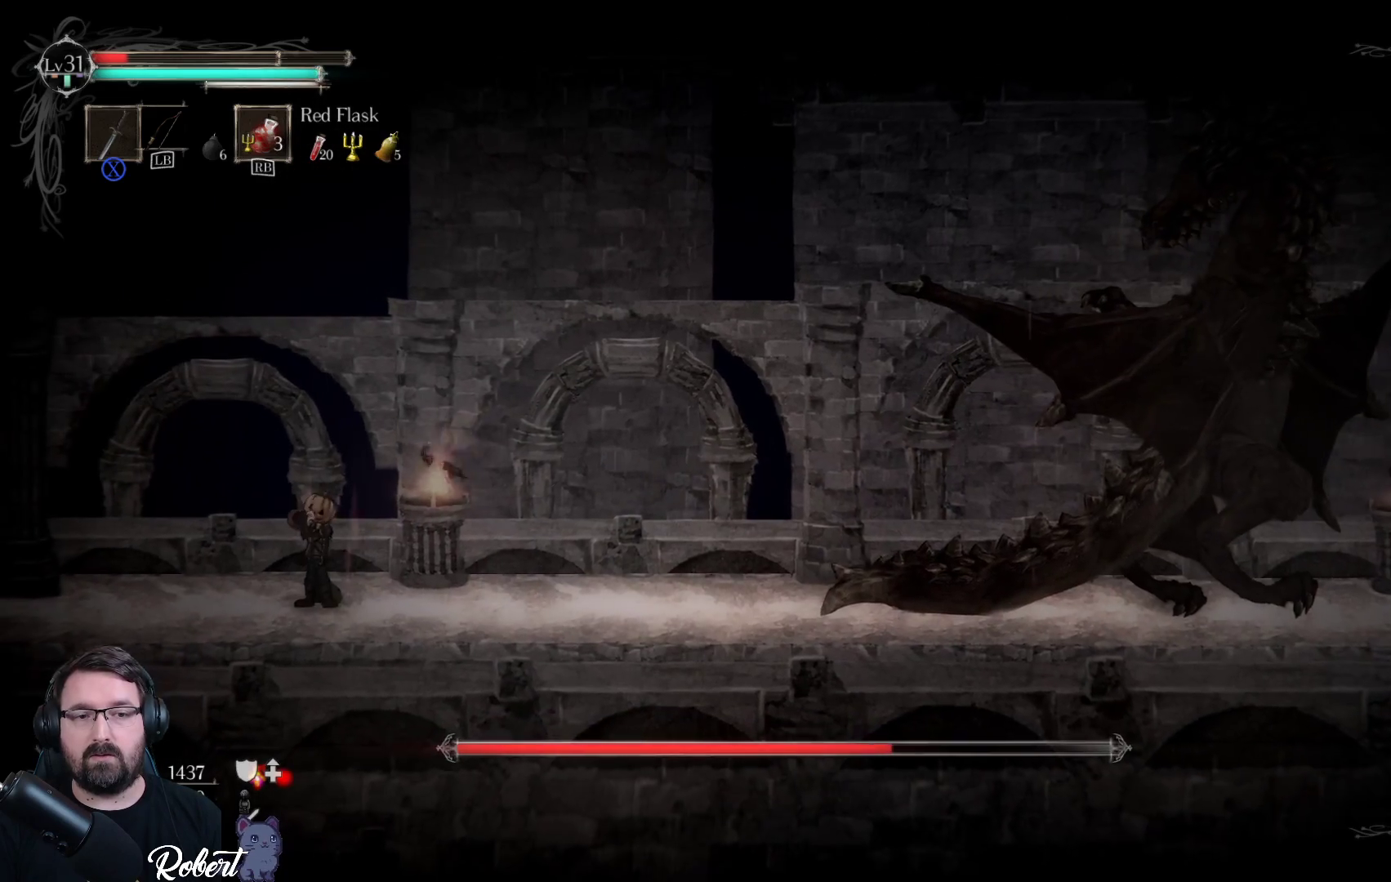
{"buttons": [], "left_stick": "right", "right_stick": "center", "events": [[267, "left_stick", "right"]]}
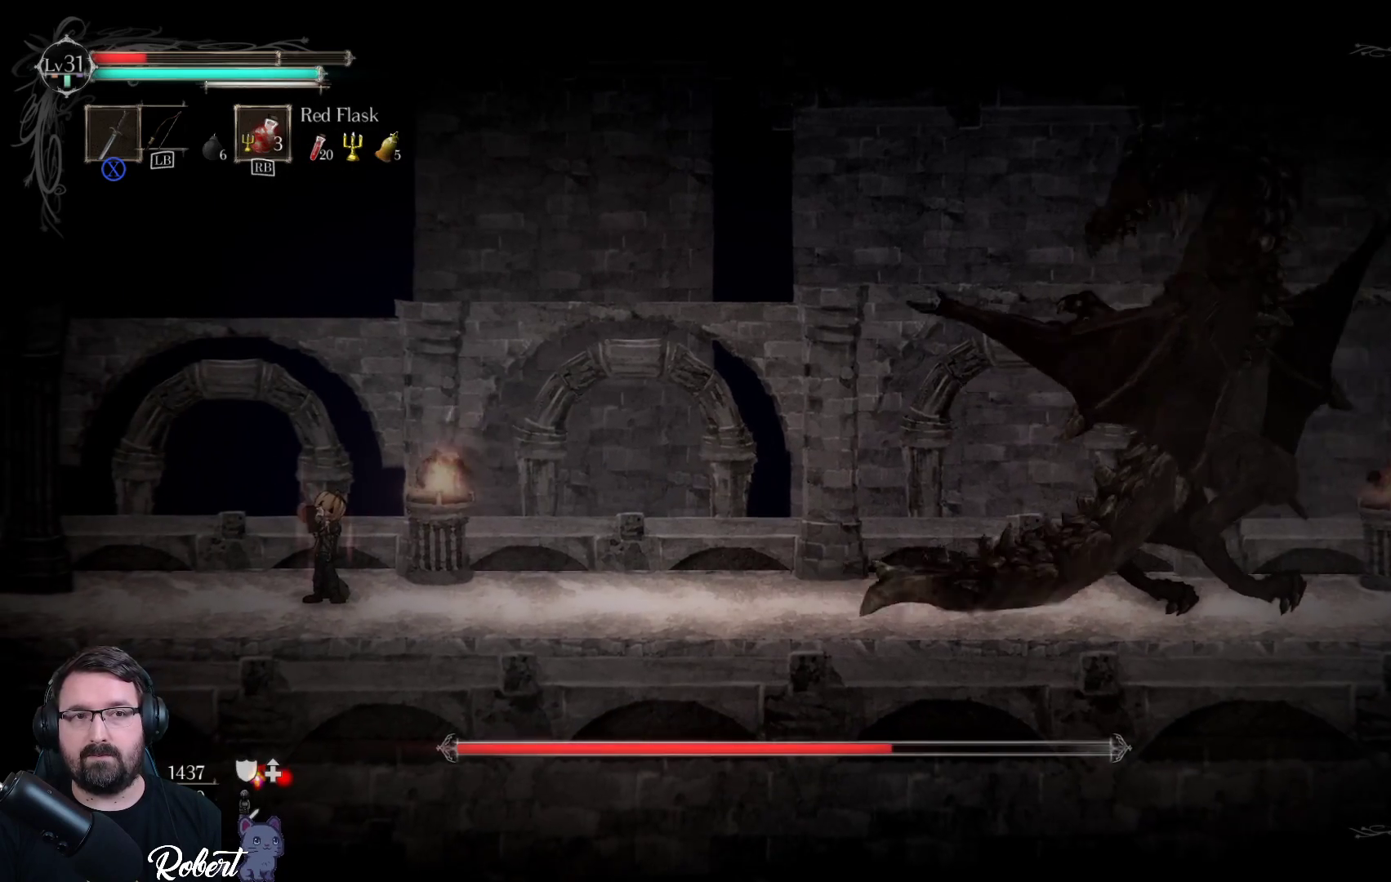
{"buttons": [], "left_stick": "right", "right_stick": "center", "events": []}
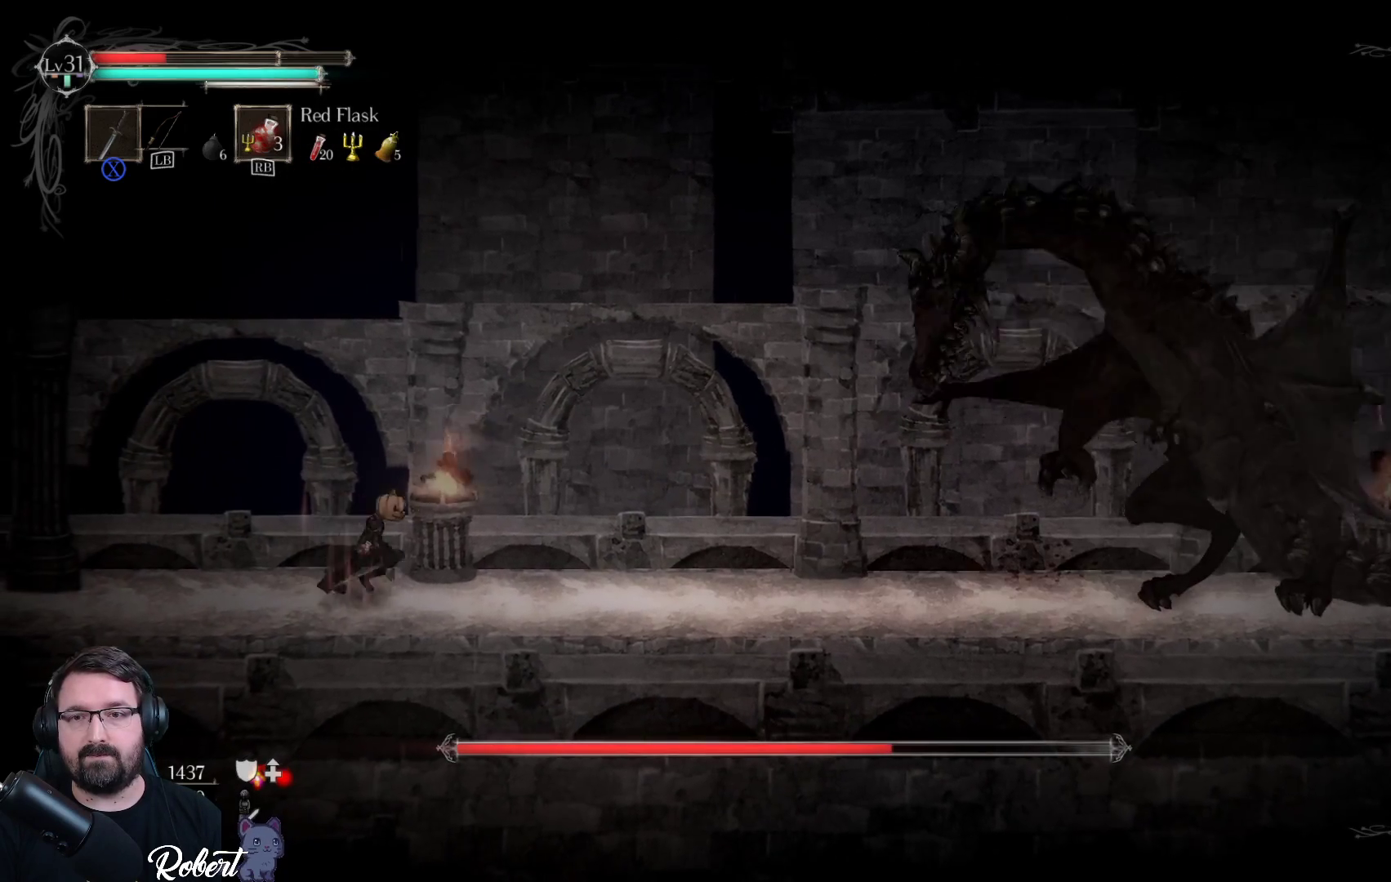
{"buttons": [], "left_stick": "right", "right_stick": "center", "events": []}
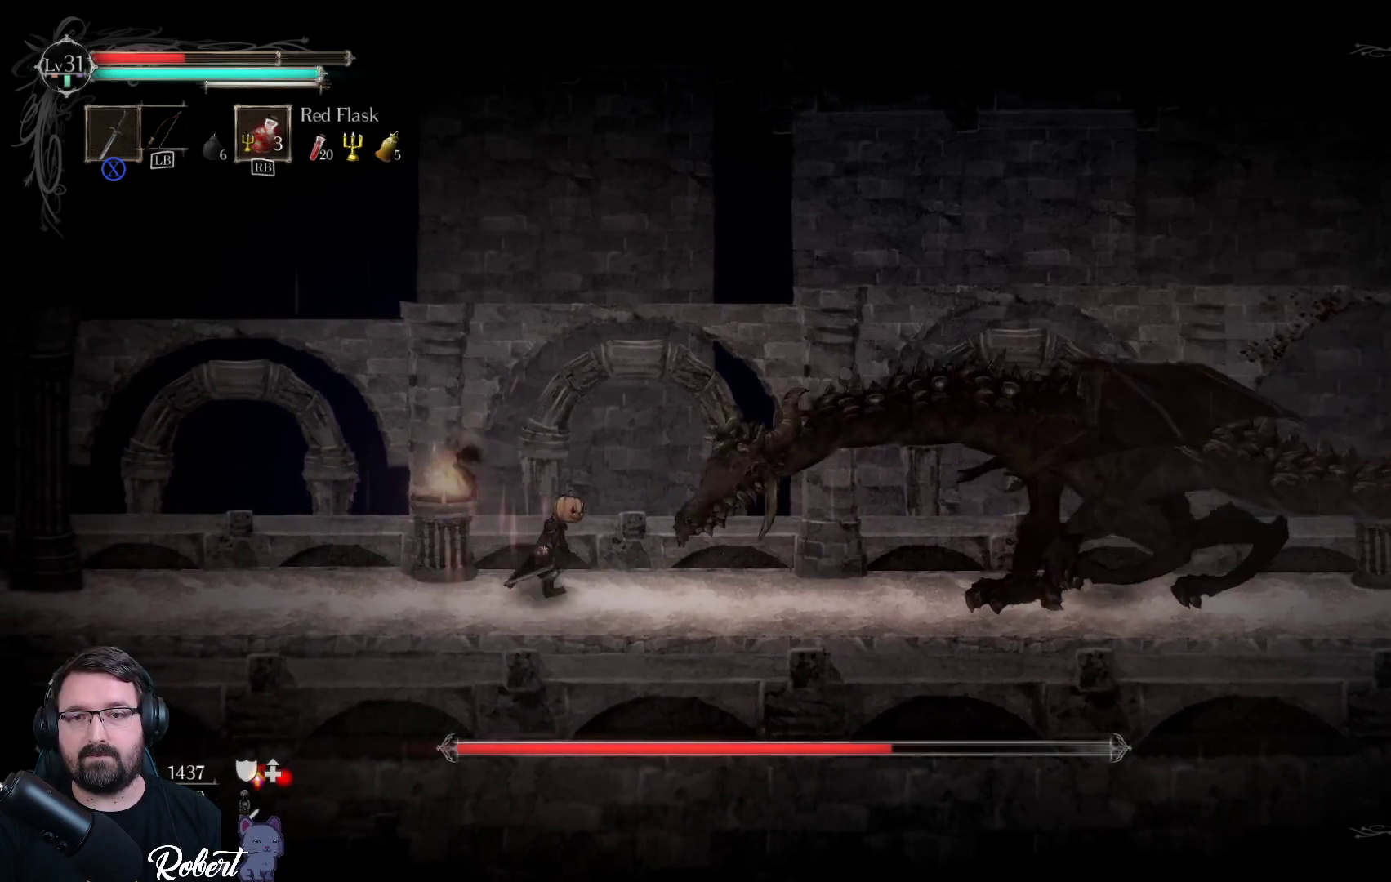
{"buttons": ["X"], "left_stick": "right", "right_stick": "center", "events": [[200, "A", "down"], [367, "A", "up"], [467, "X", "down"]]}
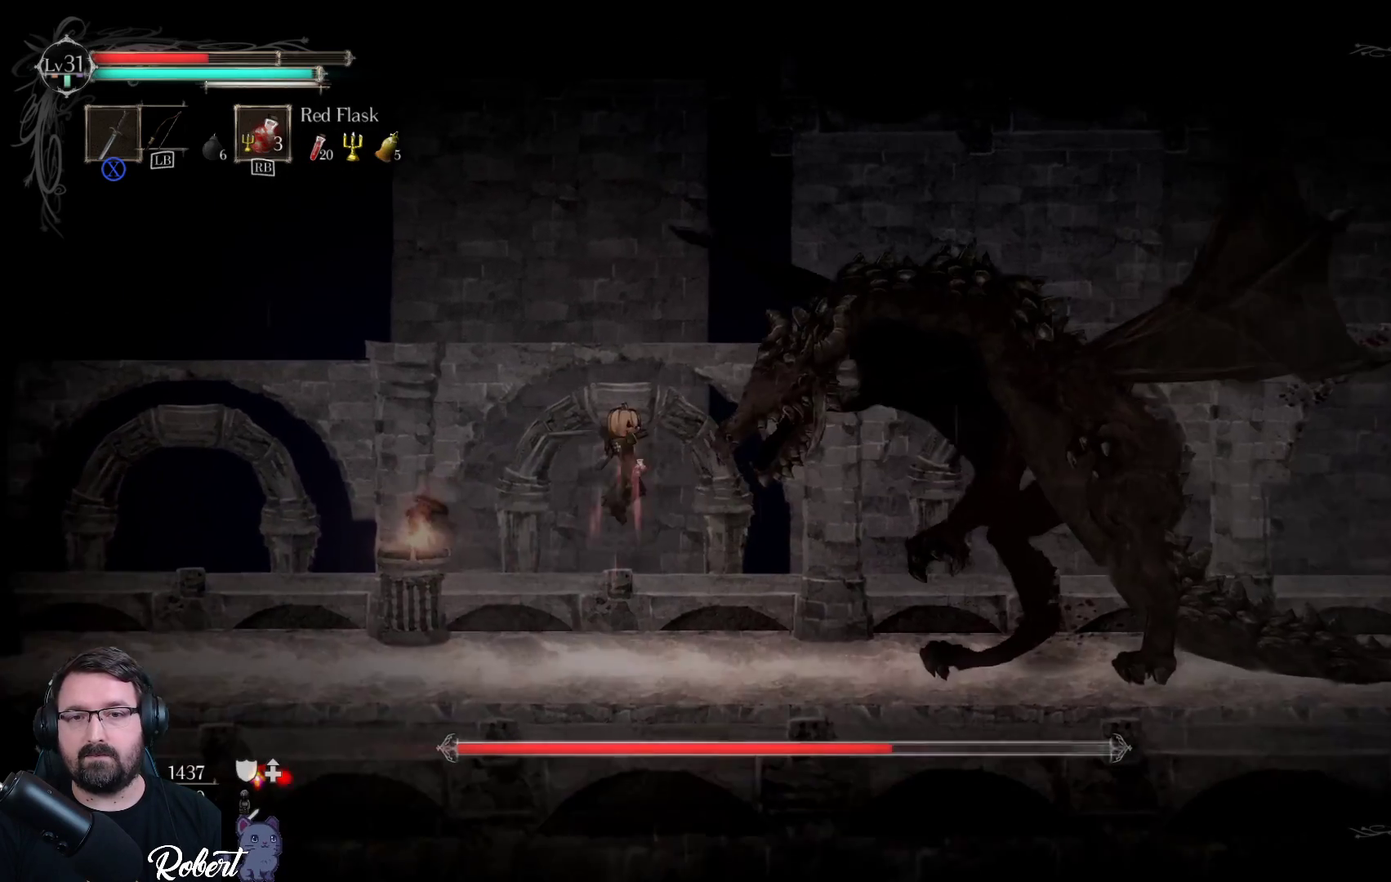
{"buttons": [], "left_stick": "right", "right_stick": "center", "events": [[67, "X", "up"], [167, "X", "down"], [267, "X", "up"], [333, "X", "down"], [467, "X", "up"]]}